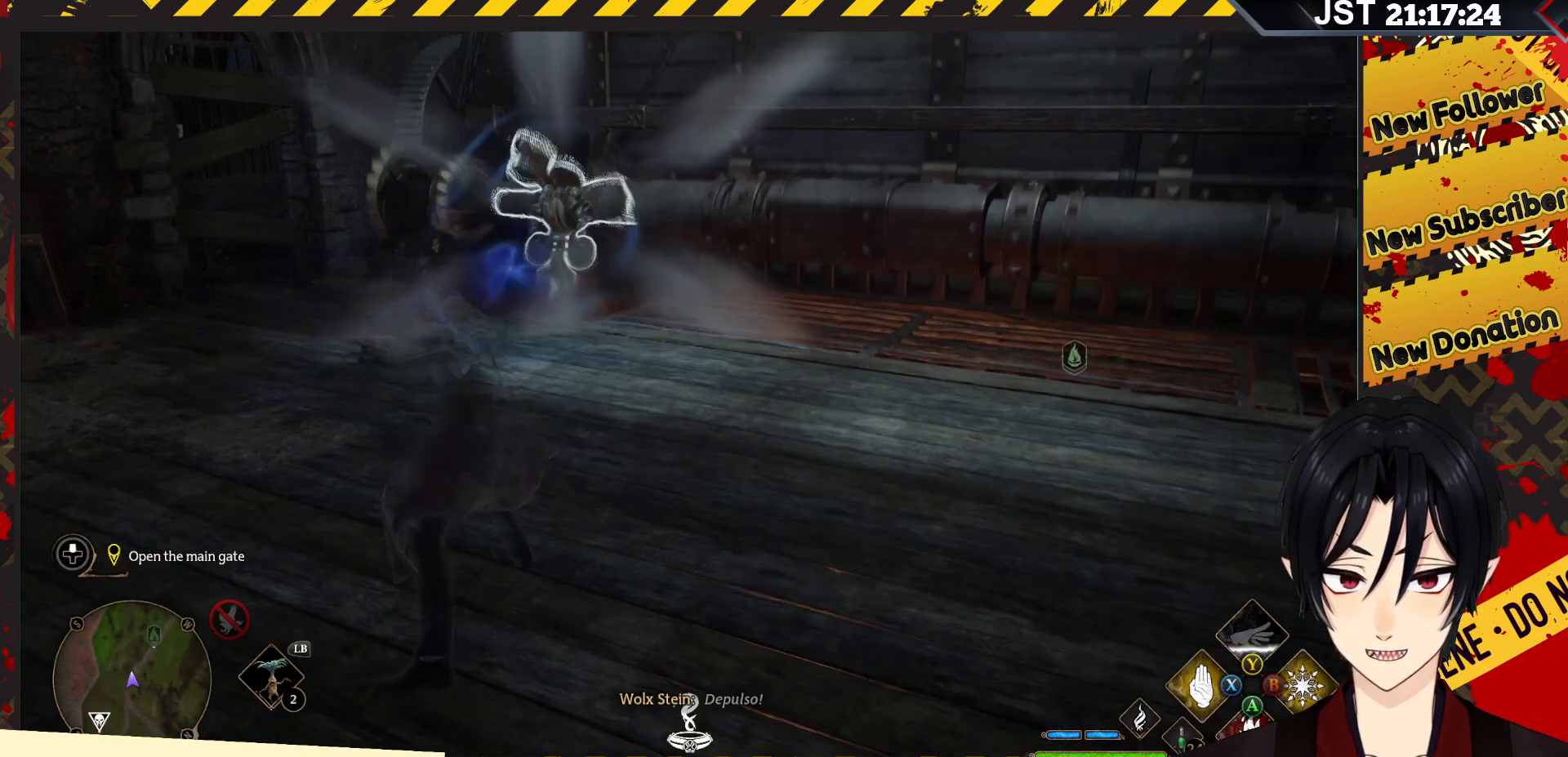
Gameplay with a controller (Xbox layout); each line is a JSON object with the inputs held at the frame after it. "events" lists button and stick changes between this image and that frame as [ms after this image, input, new state], when the widget could be followed in between.
{"buttons": ["R2"], "left_stick": "center", "right_stick": "center", "events": []}
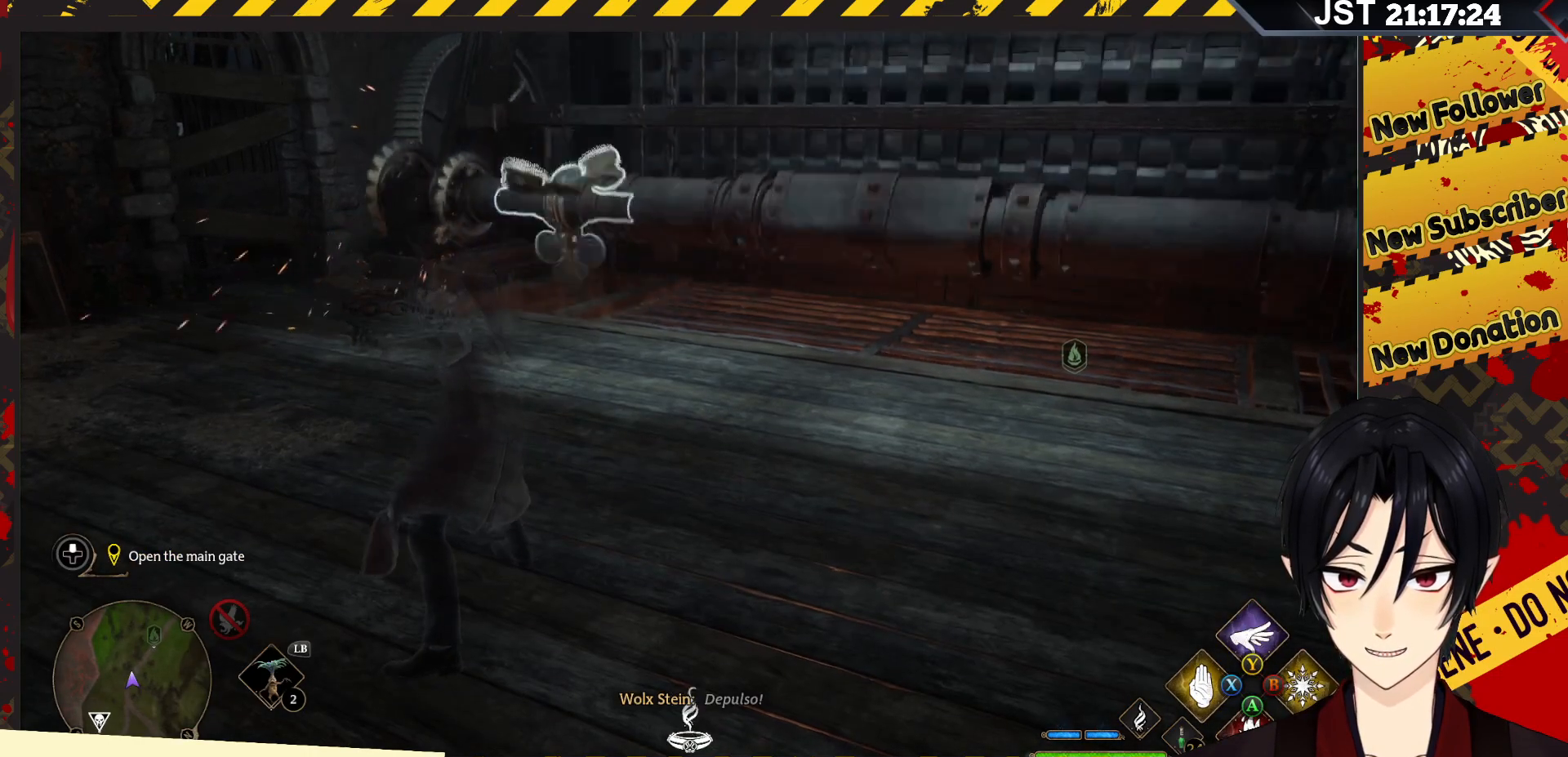
{"buttons": ["R2"], "left_stick": "center", "right_stick": "center", "events": [[117, "X", "down"], [233, "X", "up"]]}
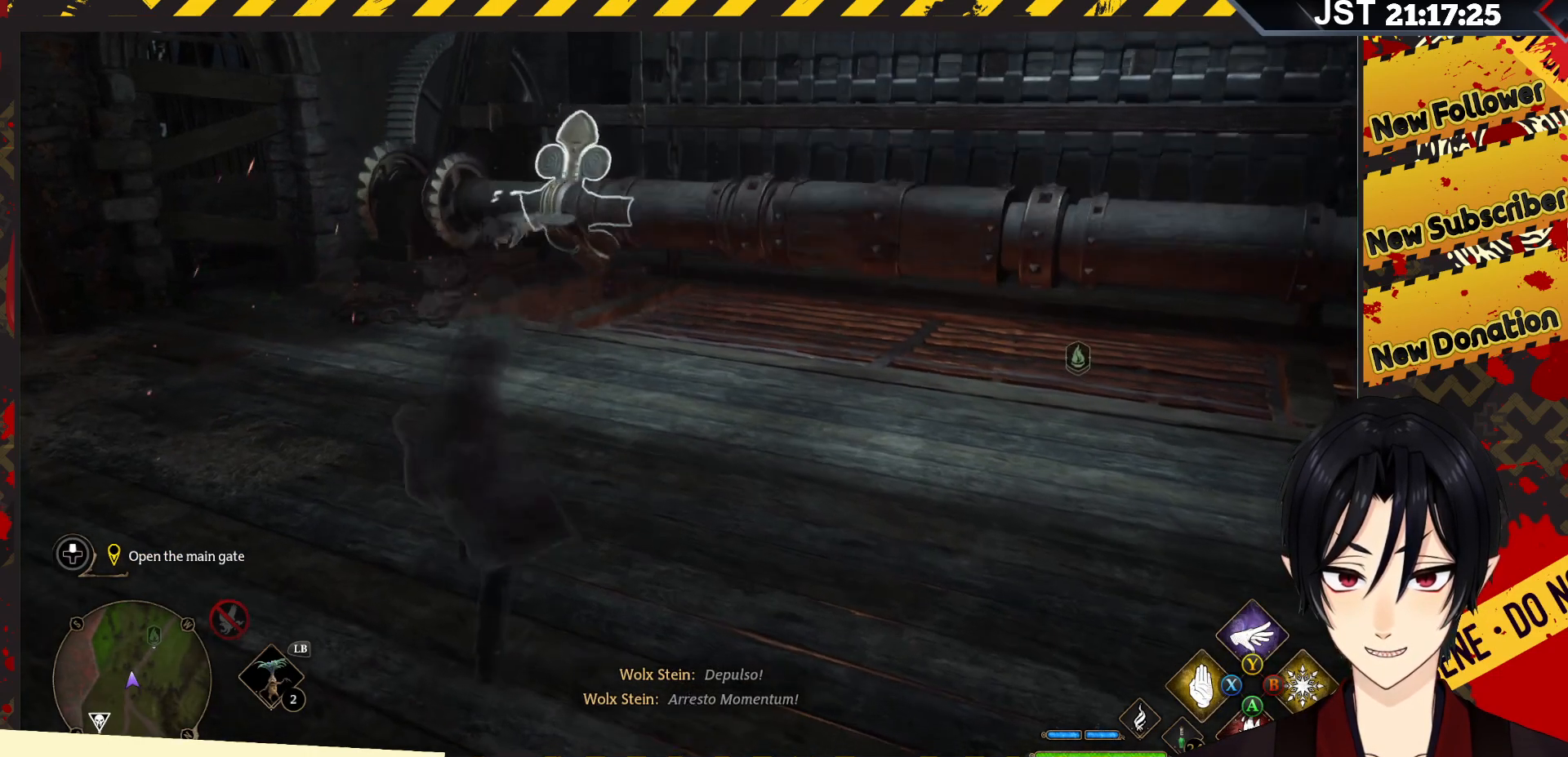
{"buttons": ["R2"], "left_stick": "center", "right_stick": "center", "events": []}
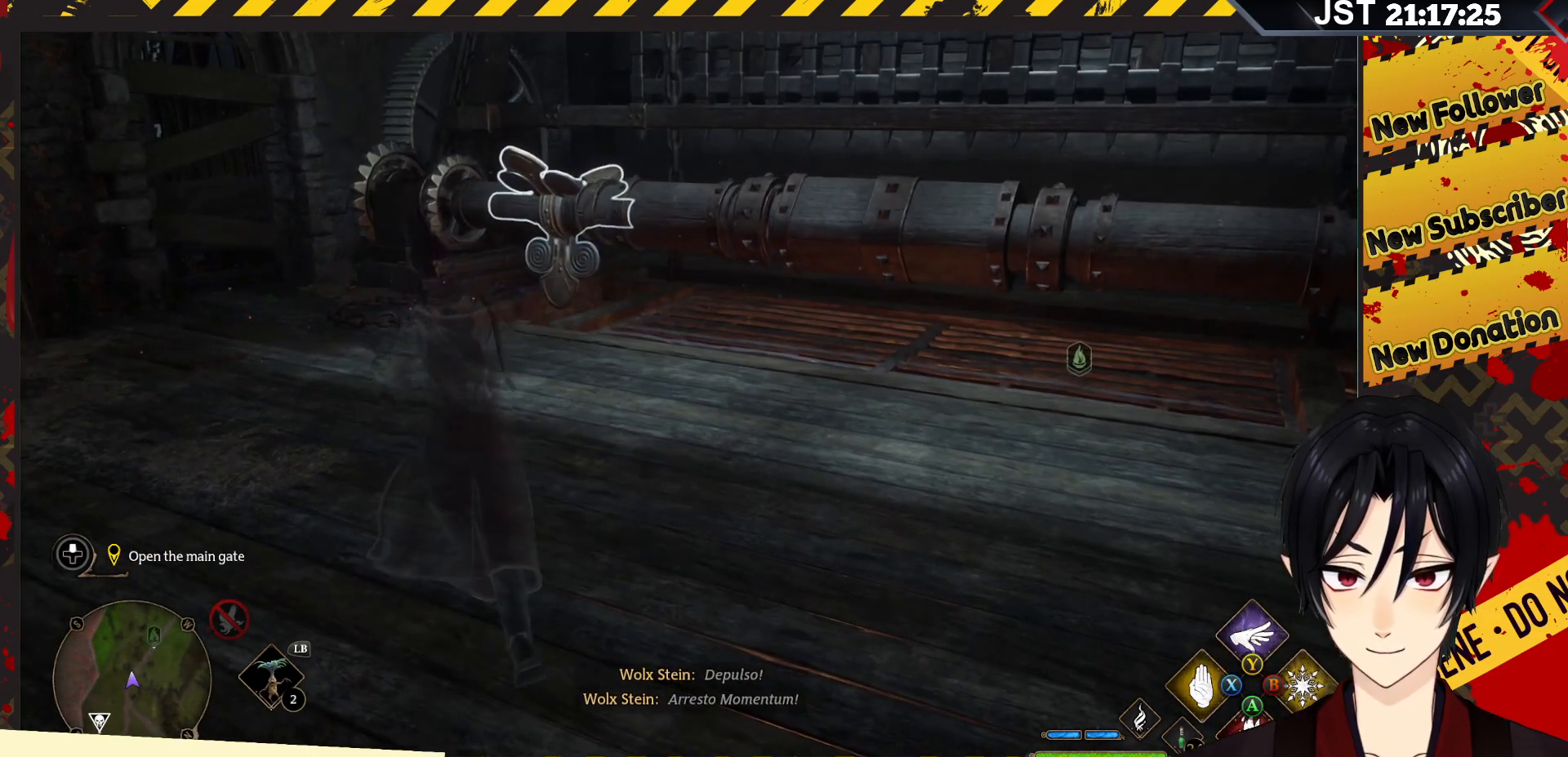
{"buttons": [], "left_stick": "down", "right_stick": "center", "events": [[200, "R2", "up"], [267, "left_stick", "down"]]}
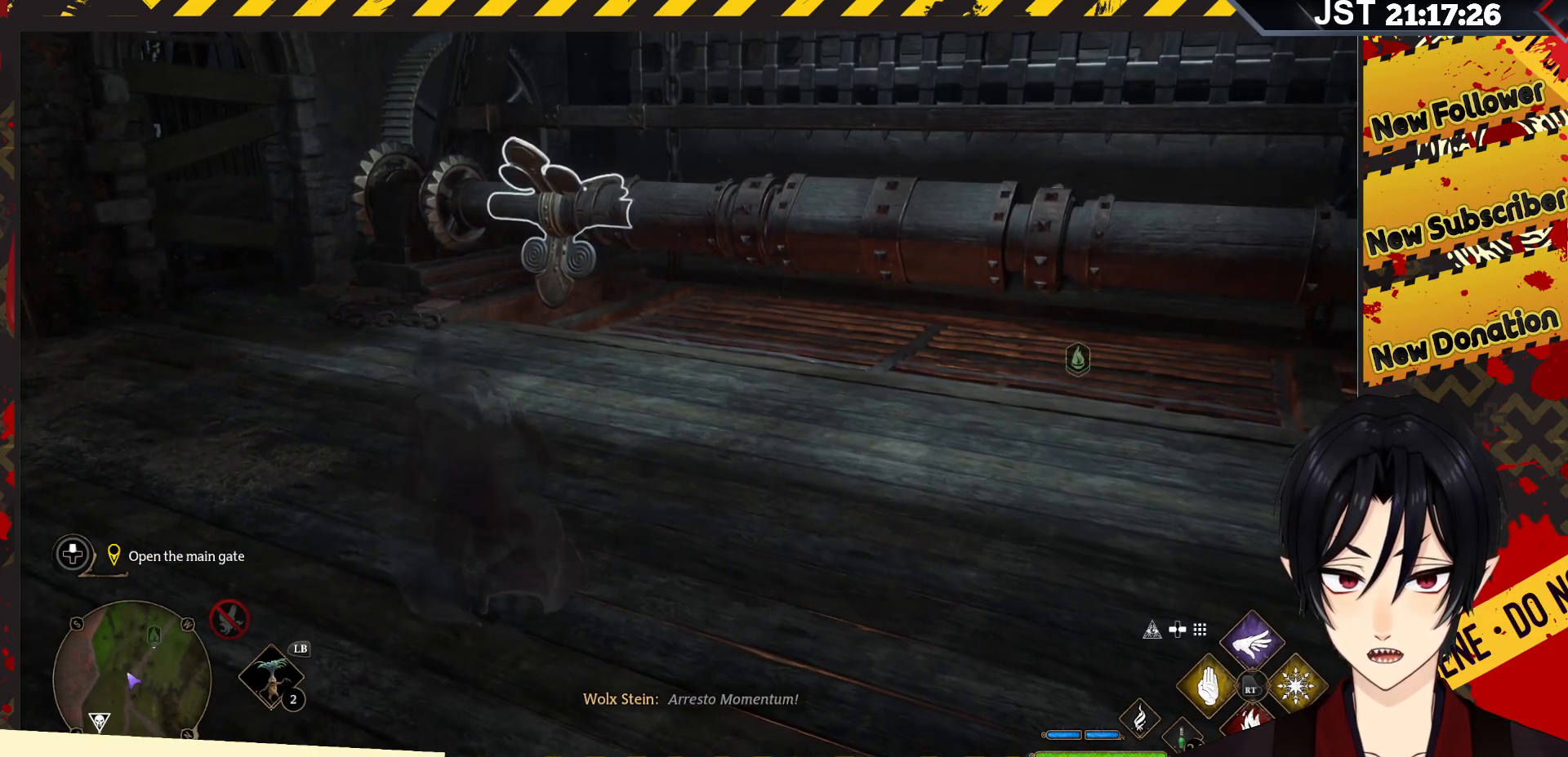
{"buttons": [], "left_stick": "down", "right_stick": "right", "events": [[83, "right_stick", "up-right"], [483, "right_stick", "right"]]}
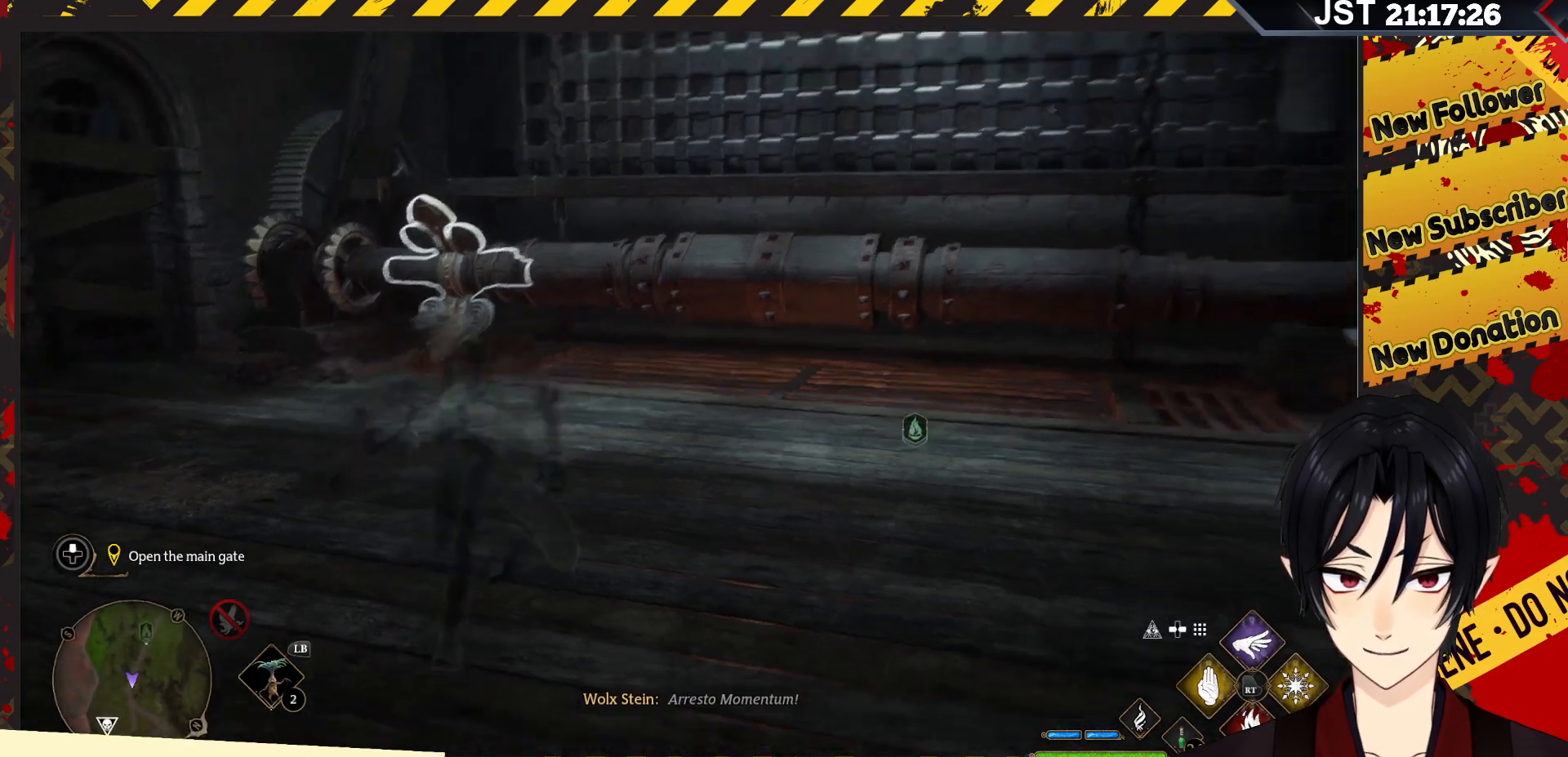
{"buttons": [], "left_stick": "down-right", "right_stick": "down-right", "events": [[217, "left_stick", "down-right"], [383, "right_stick", "down-right"]]}
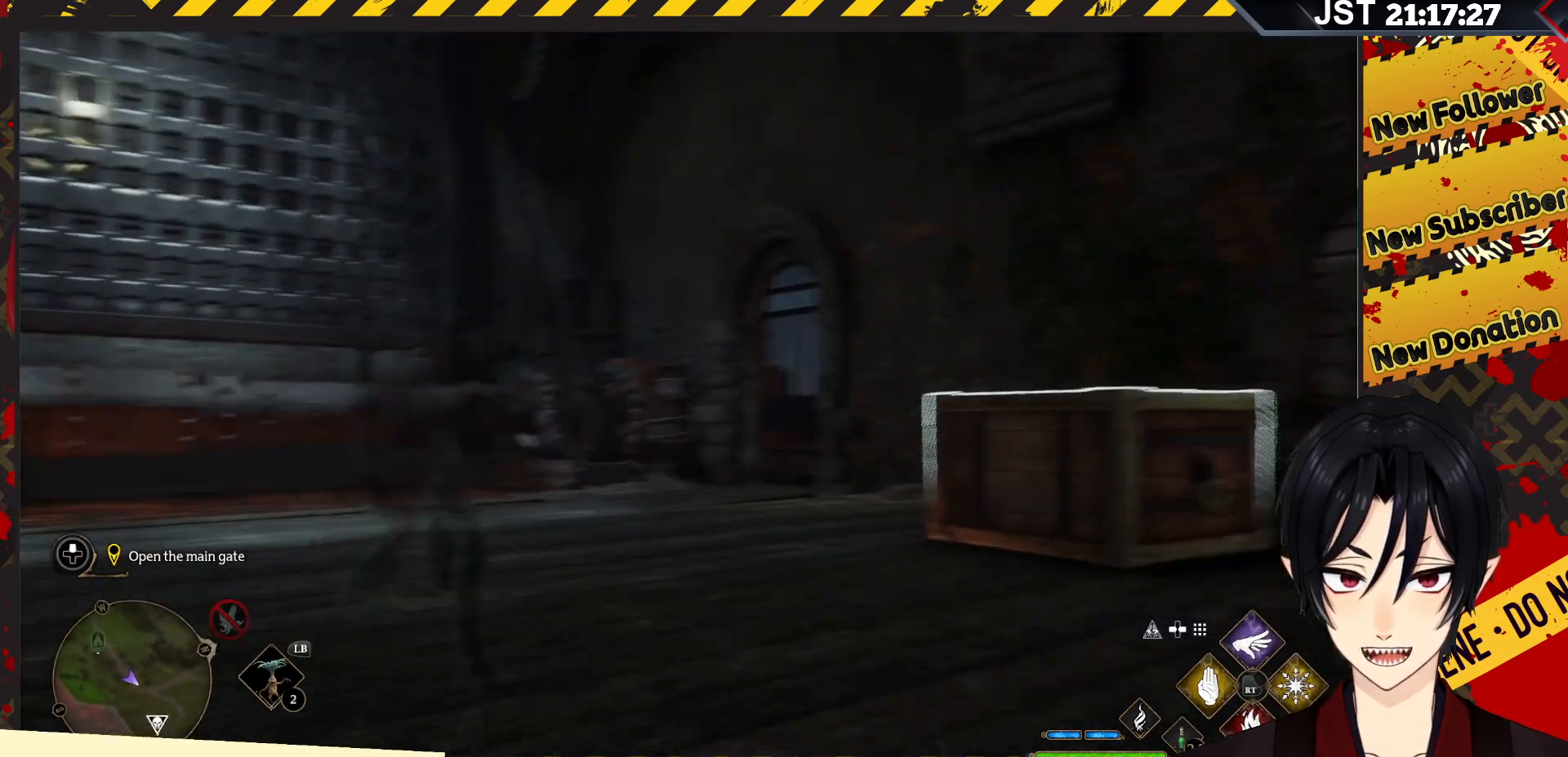
{"buttons": ["R2"], "left_stick": "center", "right_stick": "center", "events": [[50, "right_stick", "down"], [150, "right_stick", "center"], [183, "left_stick", "up"], [200, "R2", "down"], [400, "left_stick", "center"]]}
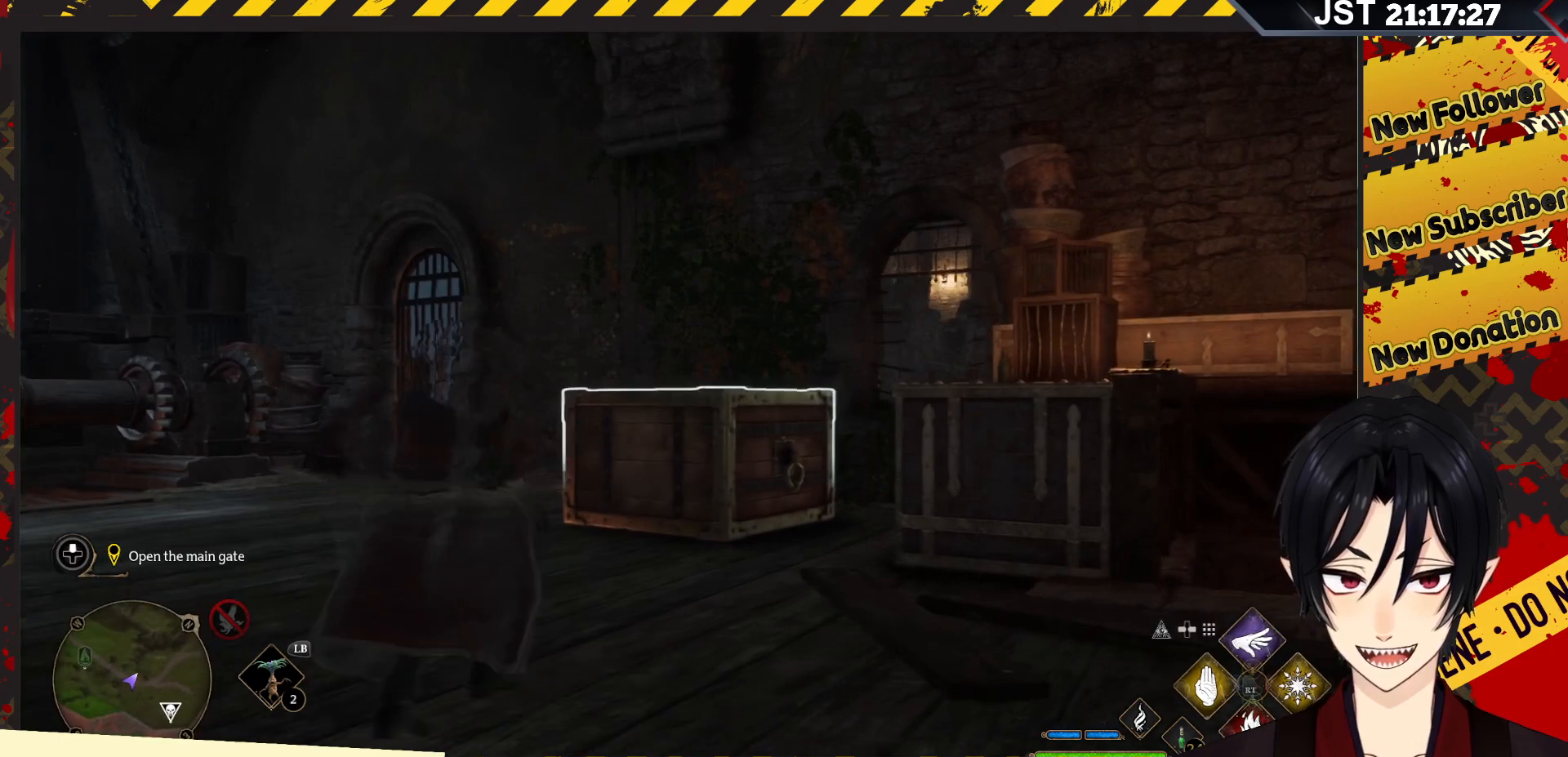
{"buttons": ["R2"], "left_stick": "center", "right_stick": "center", "events": []}
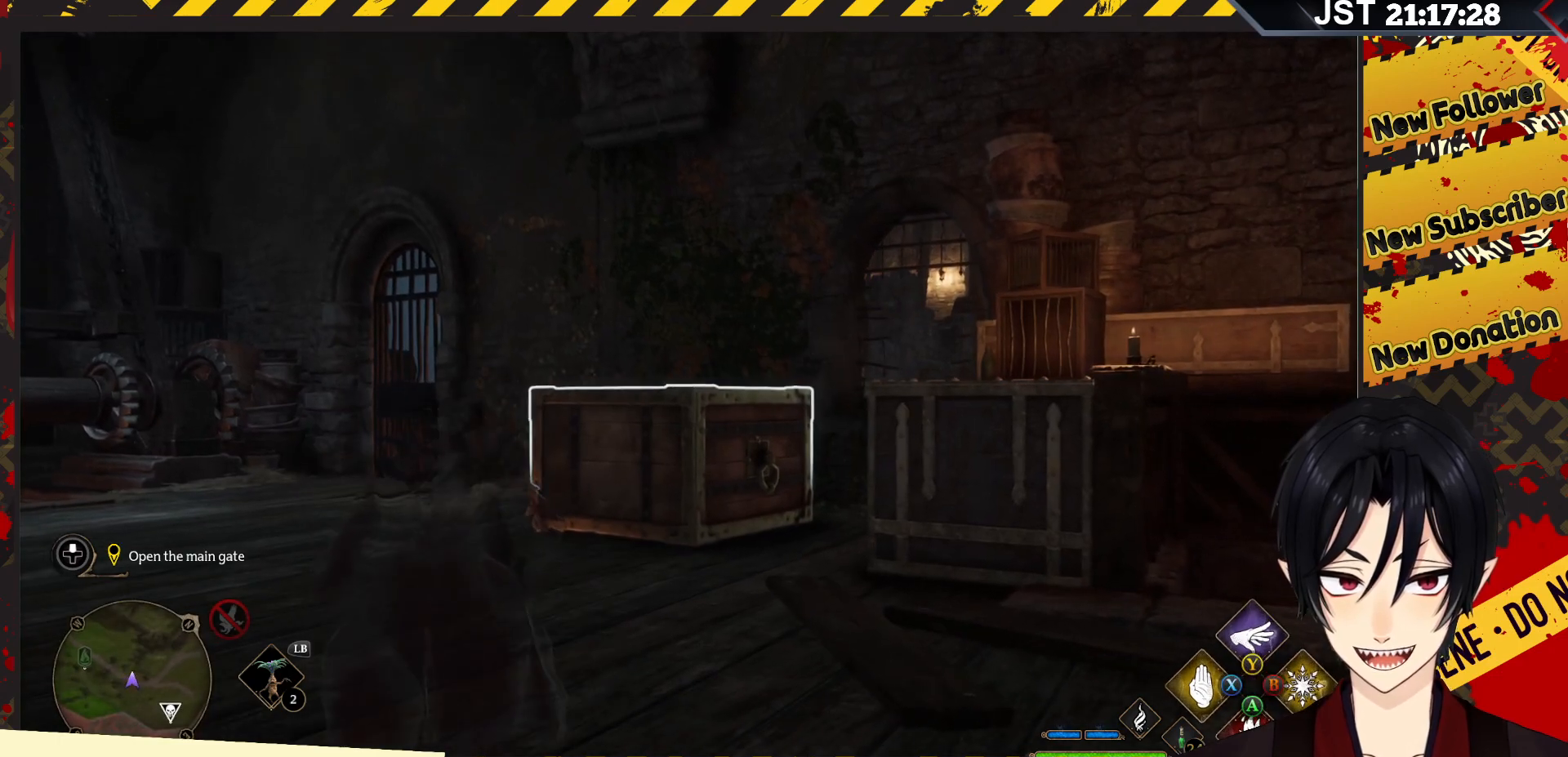
{"buttons": ["R2"], "left_stick": "center", "right_stick": "center", "events": []}
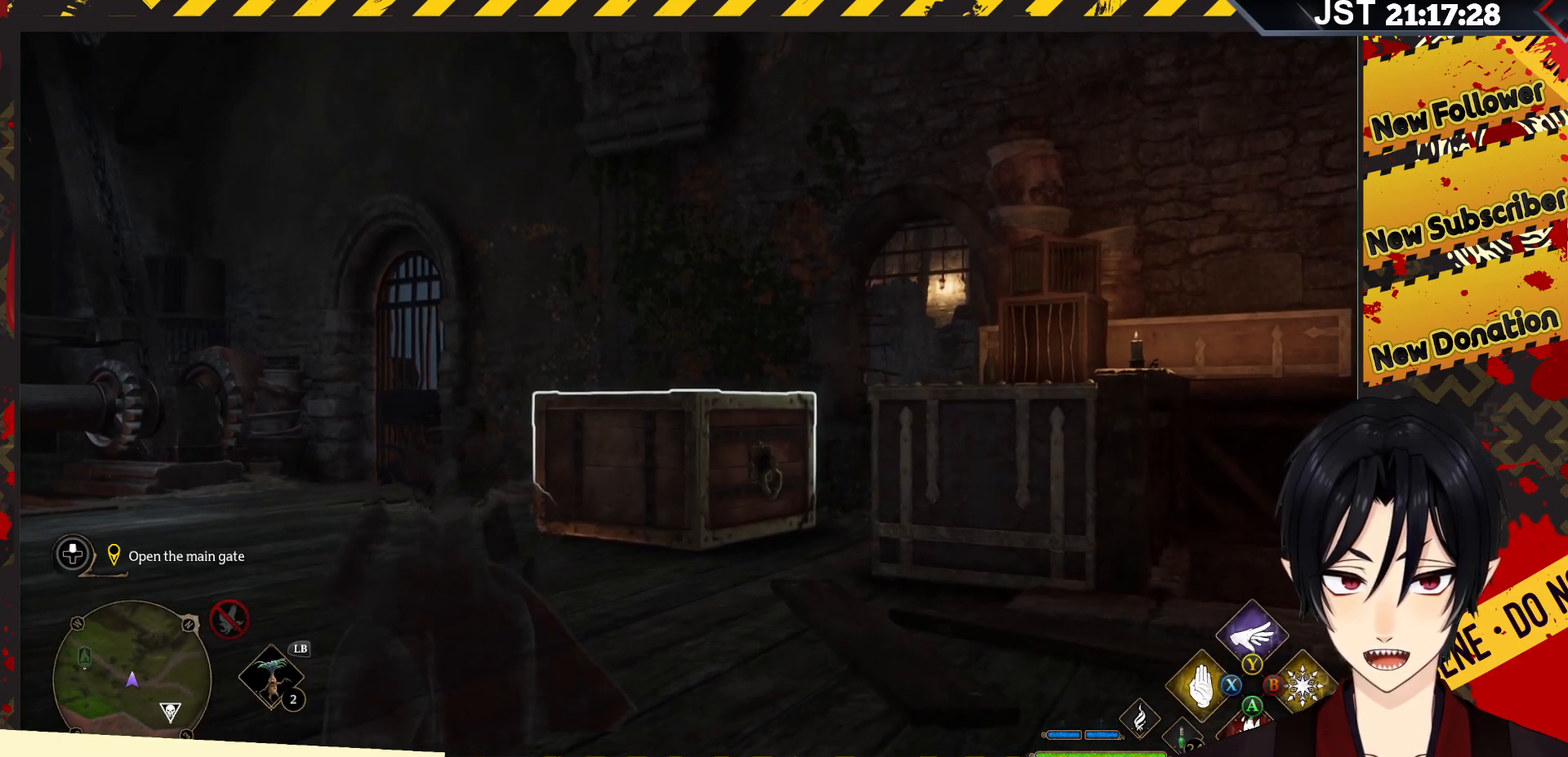
{"buttons": ["R2", "DPAD_RIGHT"], "left_stick": "center", "right_stick": "center", "events": [[417, "DPAD_RIGHT", "down"]]}
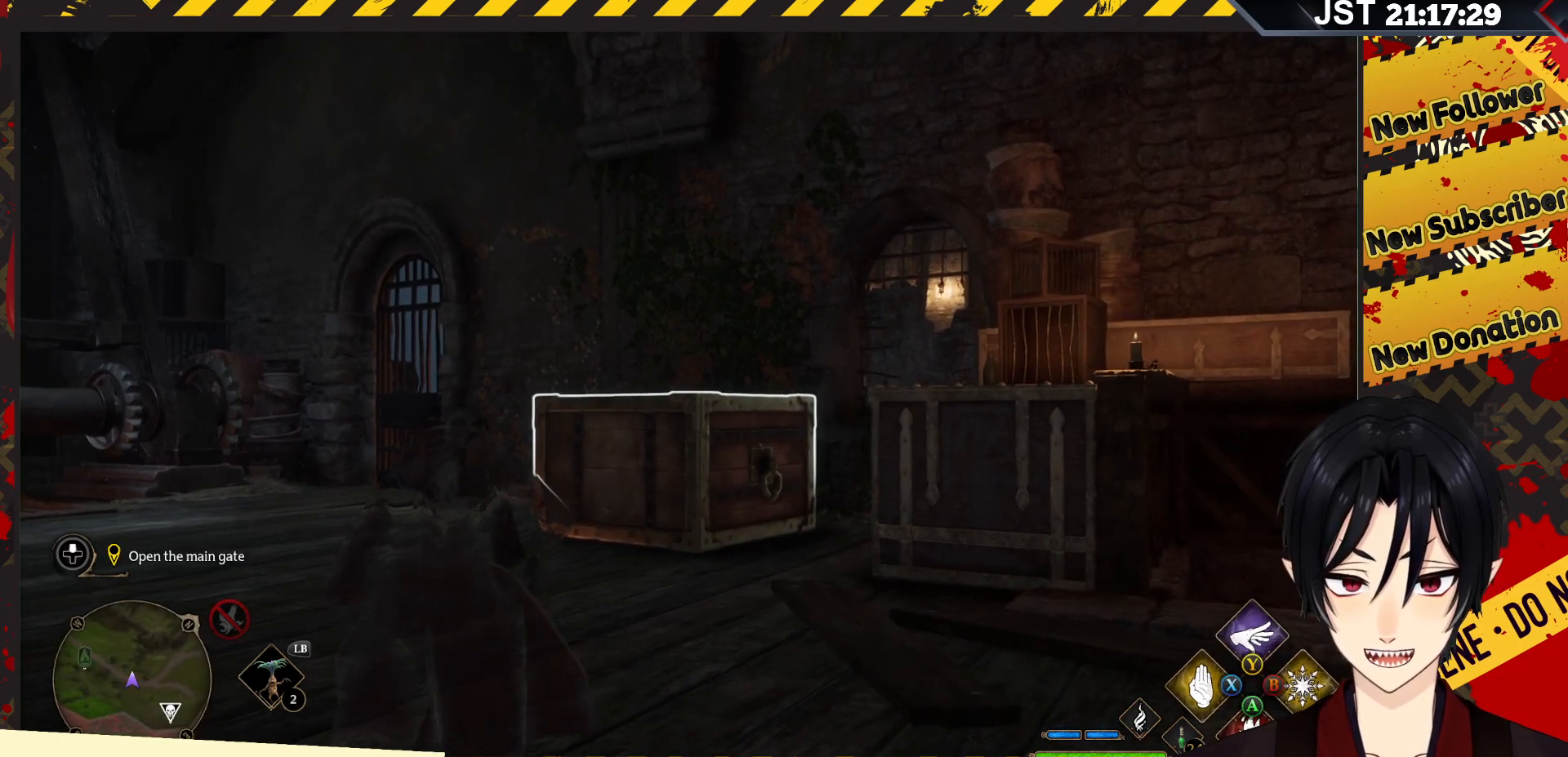
{"buttons": ["R2", "DPAD_UP"], "left_stick": "center", "right_stick": "center", "events": [[50, "DPAD_RIGHT", "up"], [367, "DPAD_UP", "down"]]}
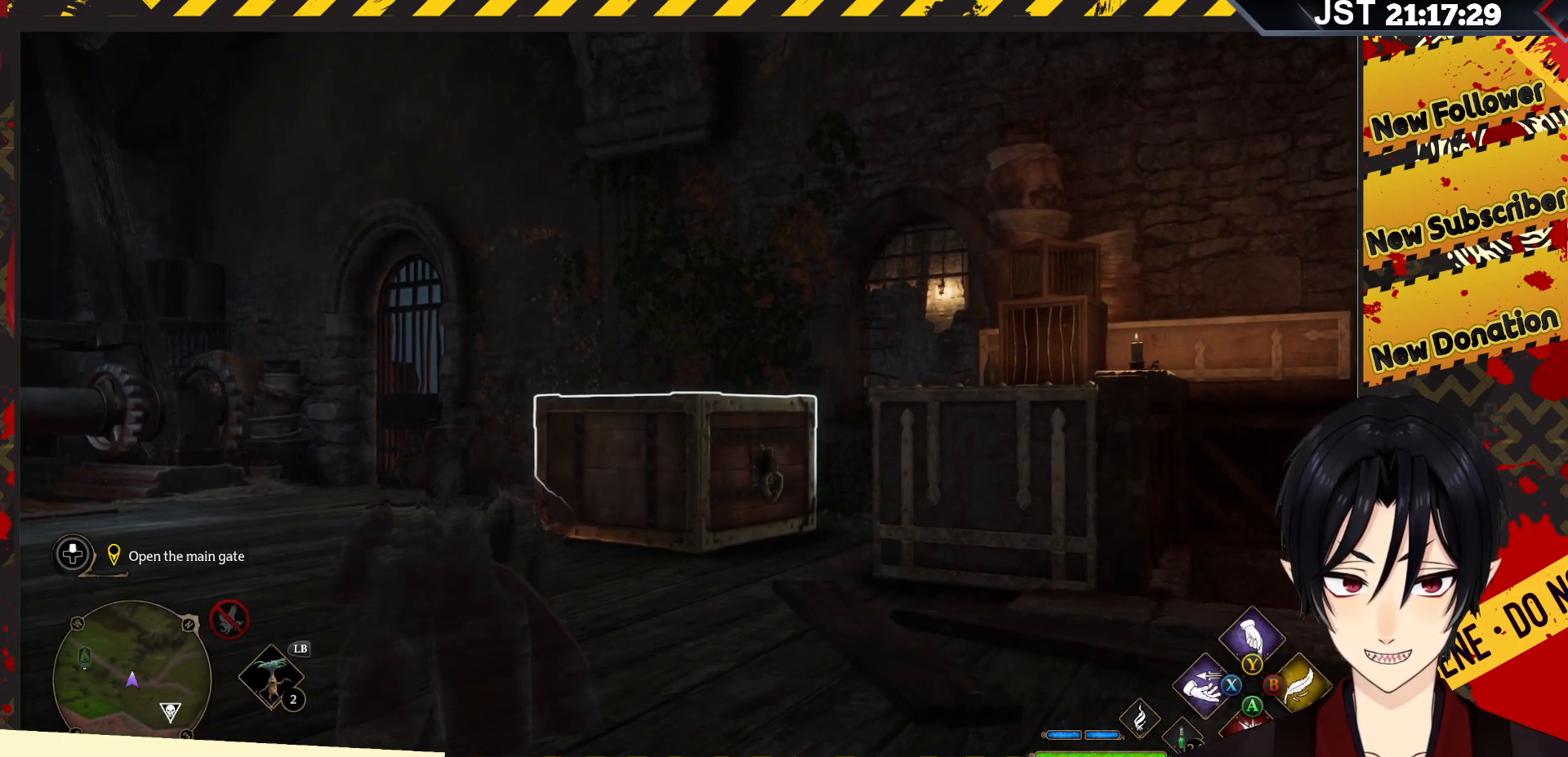
{"buttons": ["R2"], "left_stick": "center", "right_stick": "center", "events": [[17, "DPAD_UP", "up"]]}
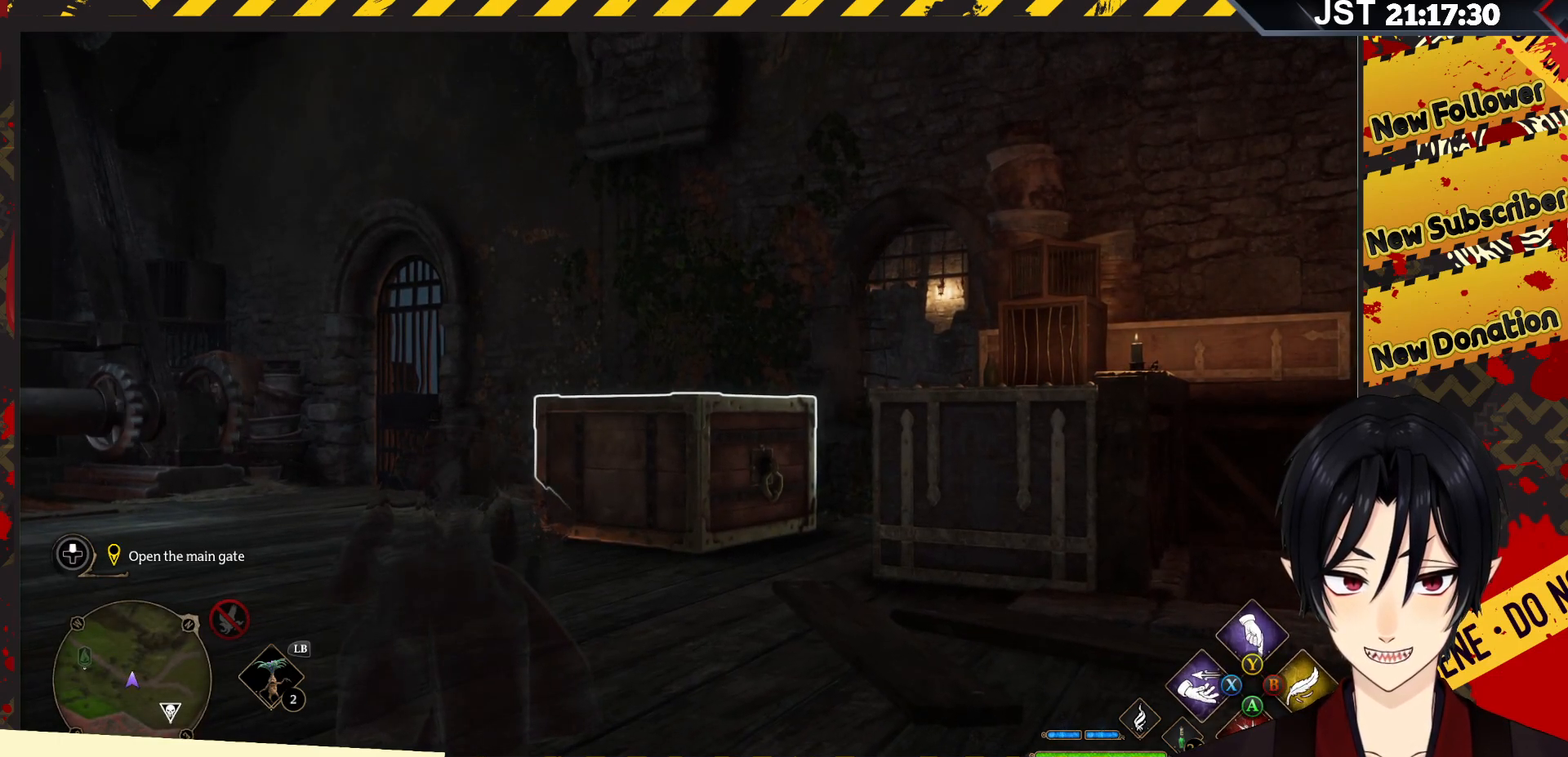
{"buttons": ["R2"], "left_stick": "center", "right_stick": "center", "events": [[200, "X", "down"], [317, "X", "up"]]}
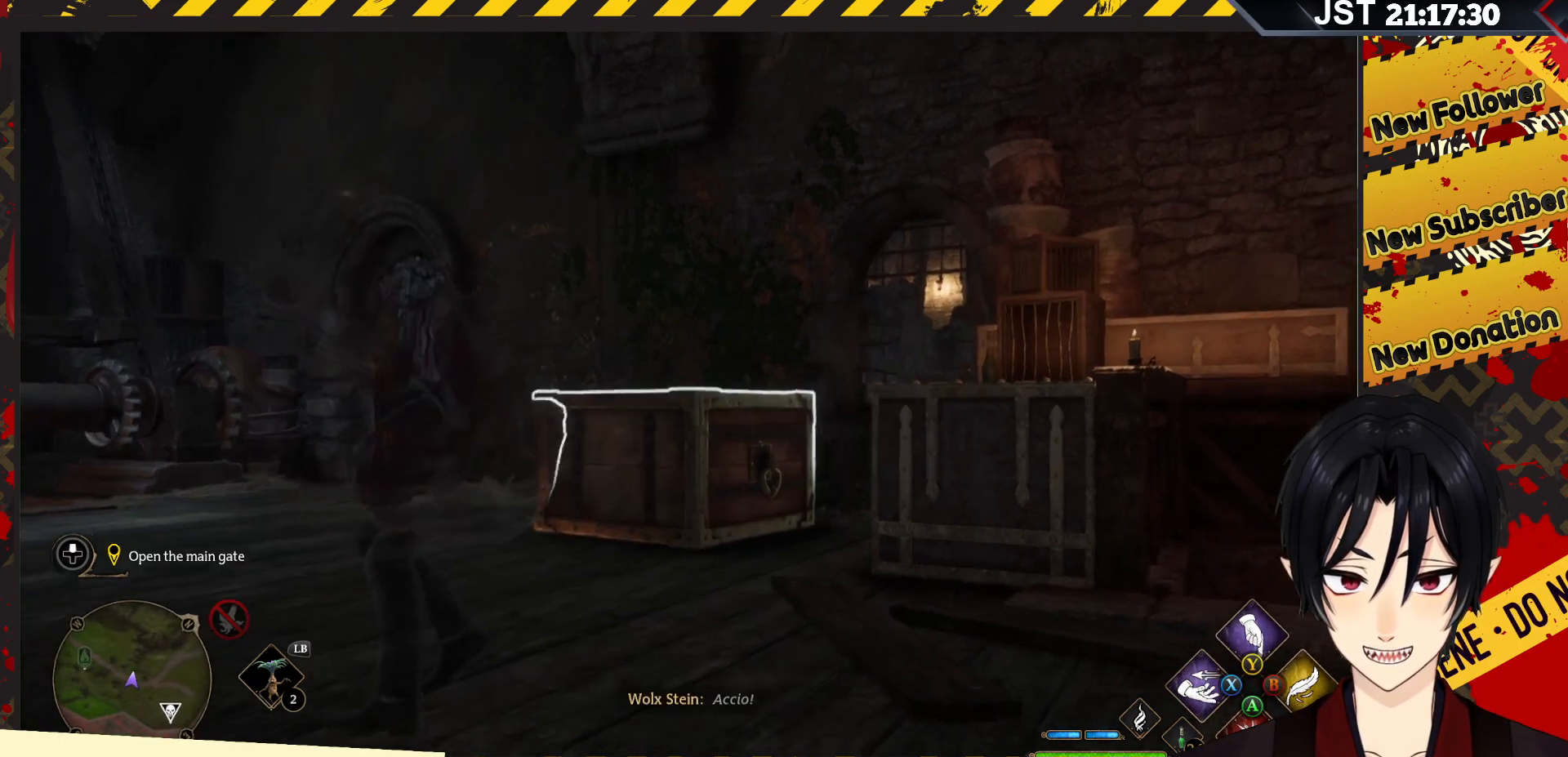
{"buttons": ["R2"], "left_stick": "center", "right_stick": "center", "events": []}
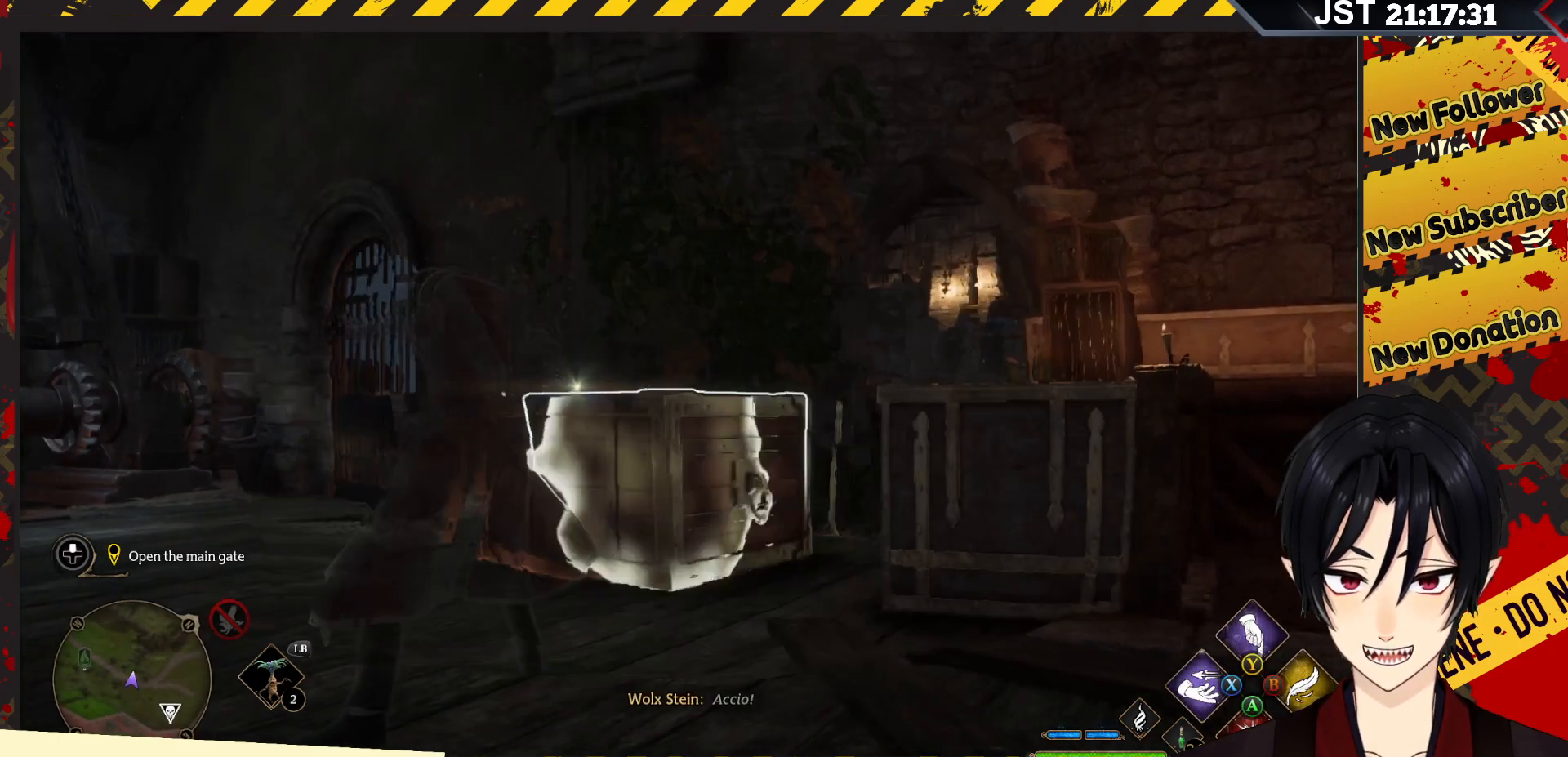
{"buttons": ["R2"], "left_stick": "center", "right_stick": "left", "events": [[17, "right_stick", "left"]]}
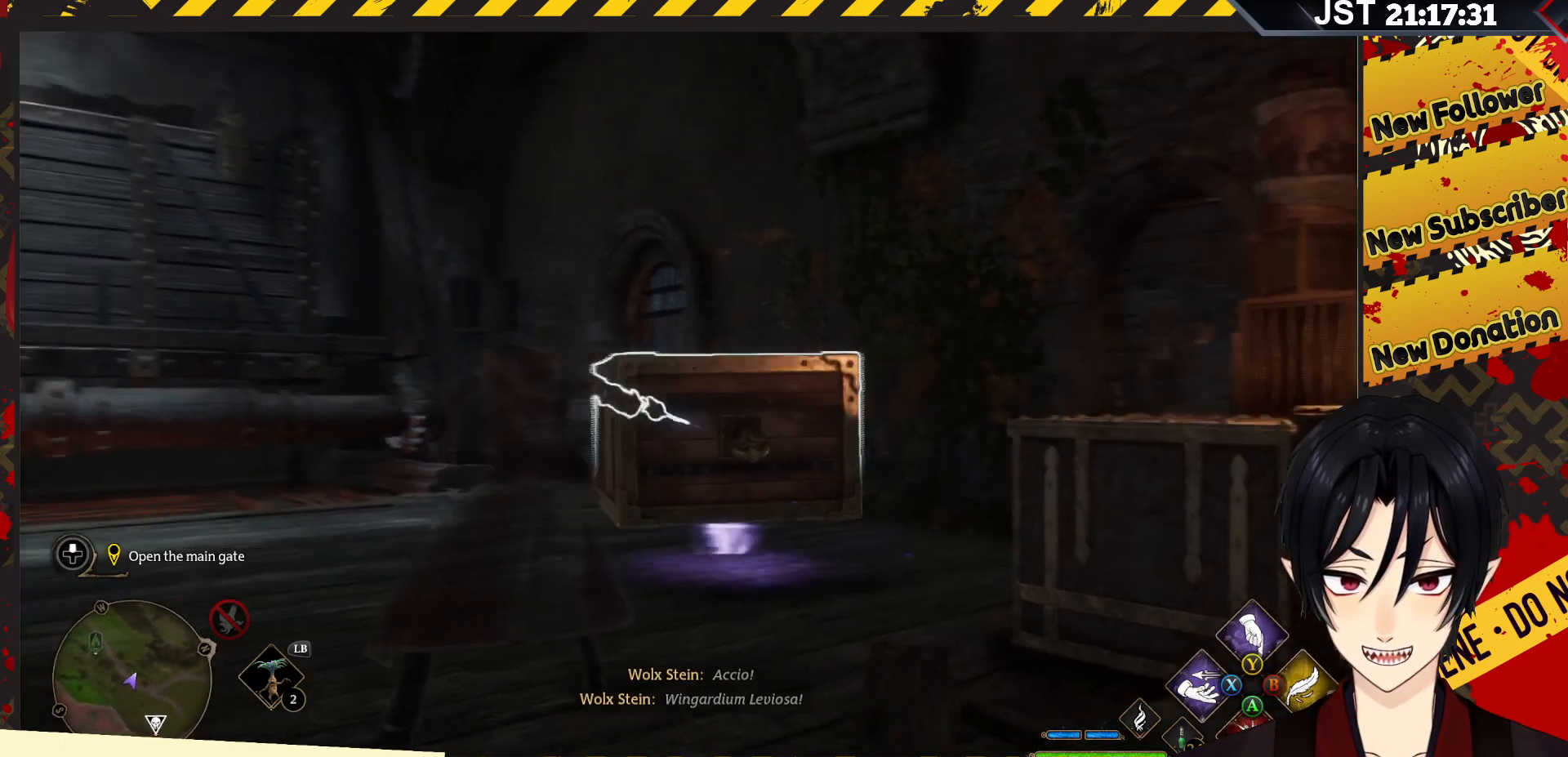
{"buttons": ["R2"], "left_stick": "center", "right_stick": "left", "events": []}
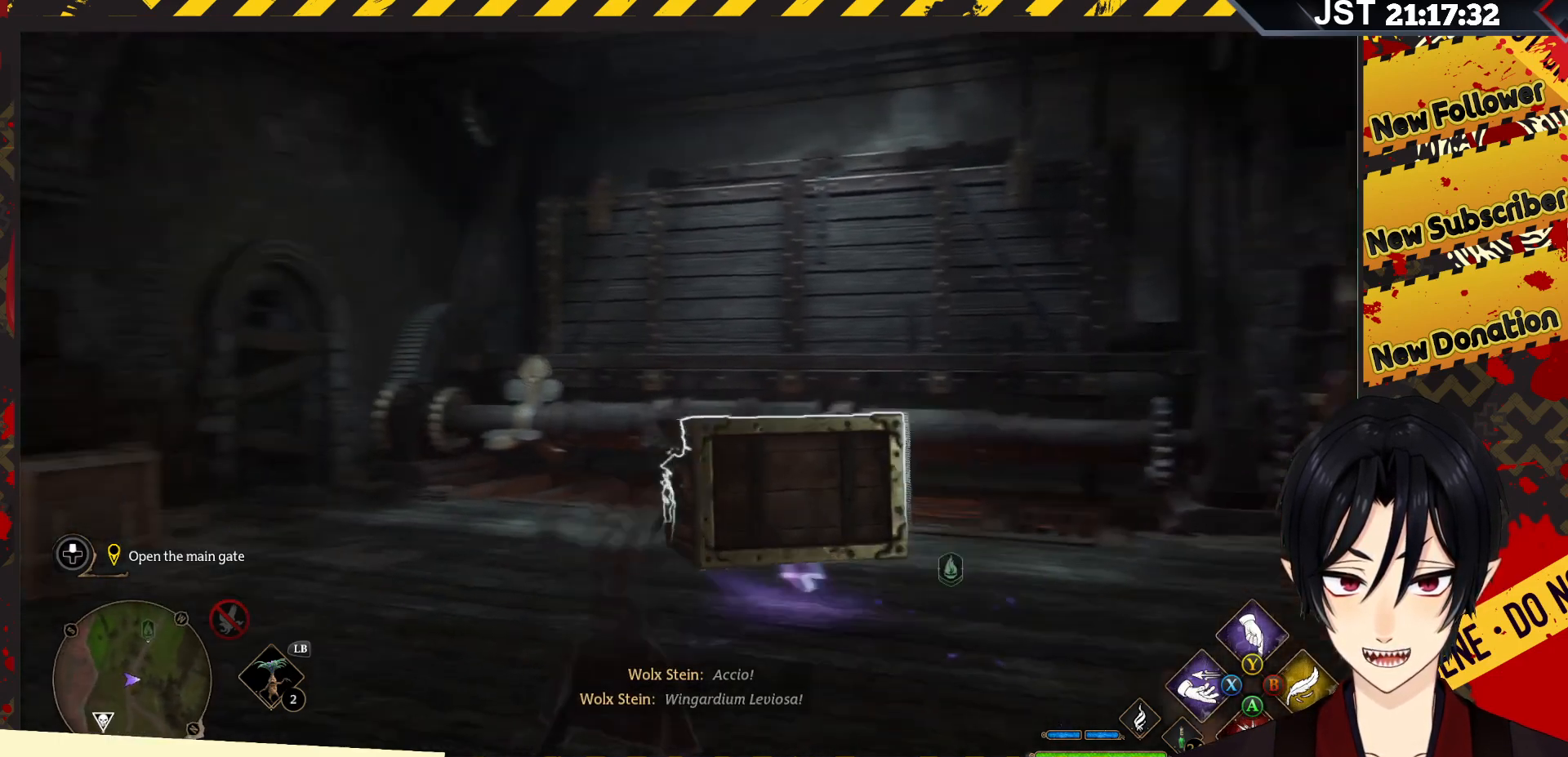
{"buttons": ["R2"], "left_stick": "up", "right_stick": "center", "events": [[17, "left_stick", "up-left"], [33, "right_stick", "center"], [217, "left_stick", "up"]]}
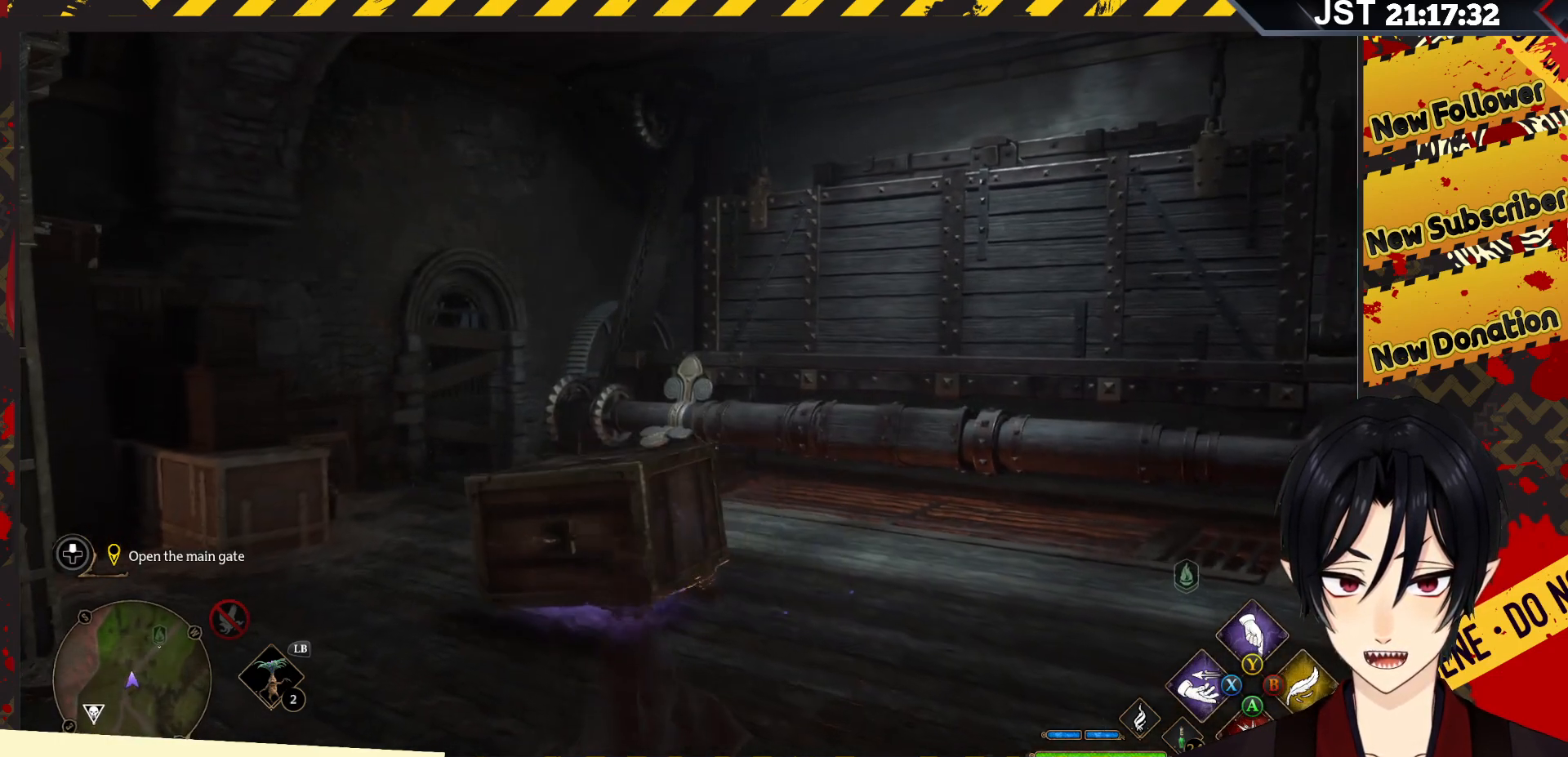
{"buttons": ["R2"], "left_stick": "up", "right_stick": "center", "events": []}
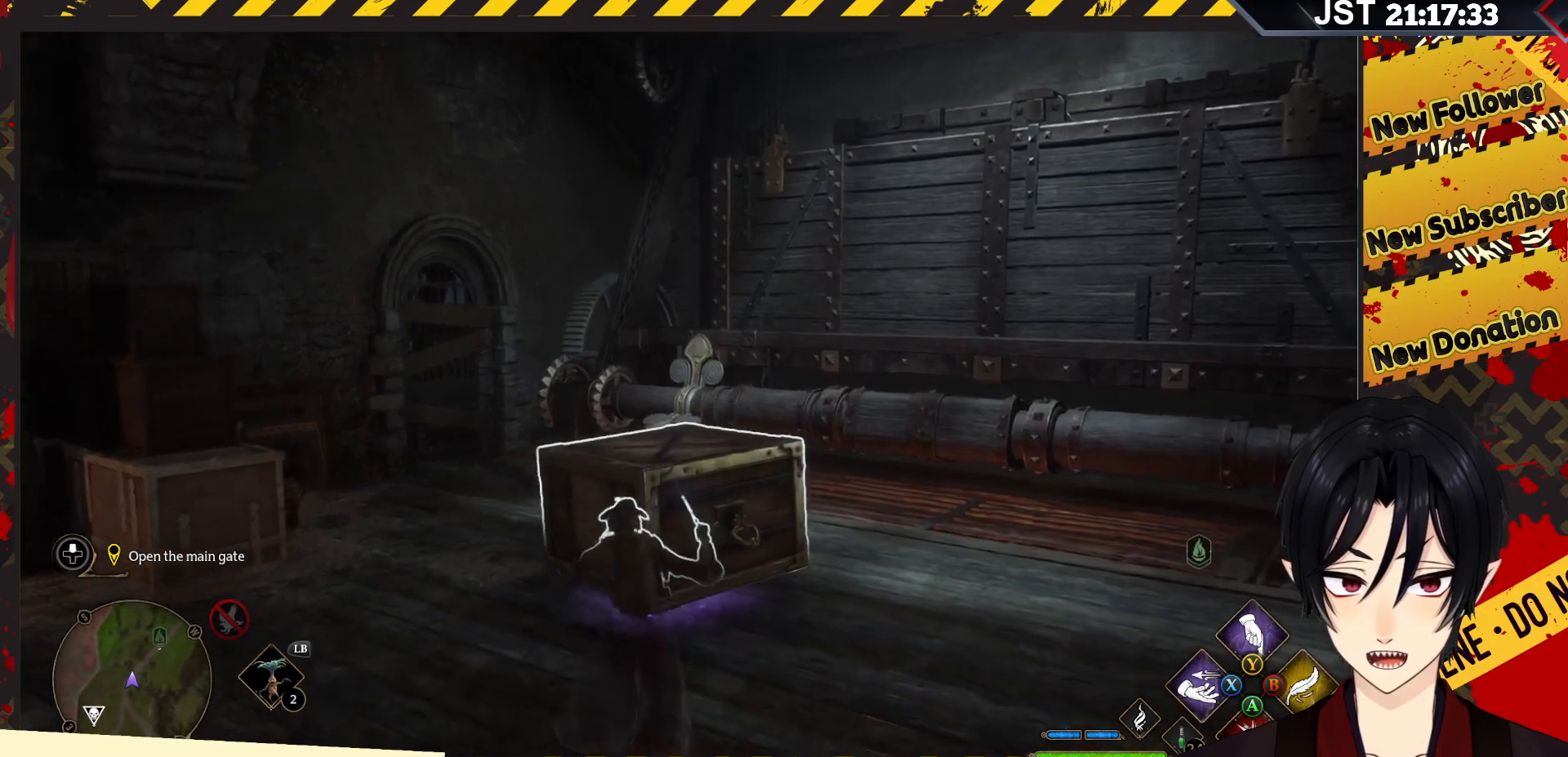
{"buttons": ["R2"], "left_stick": "up", "right_stick": "left", "events": [[217, "right_stick", "left"]]}
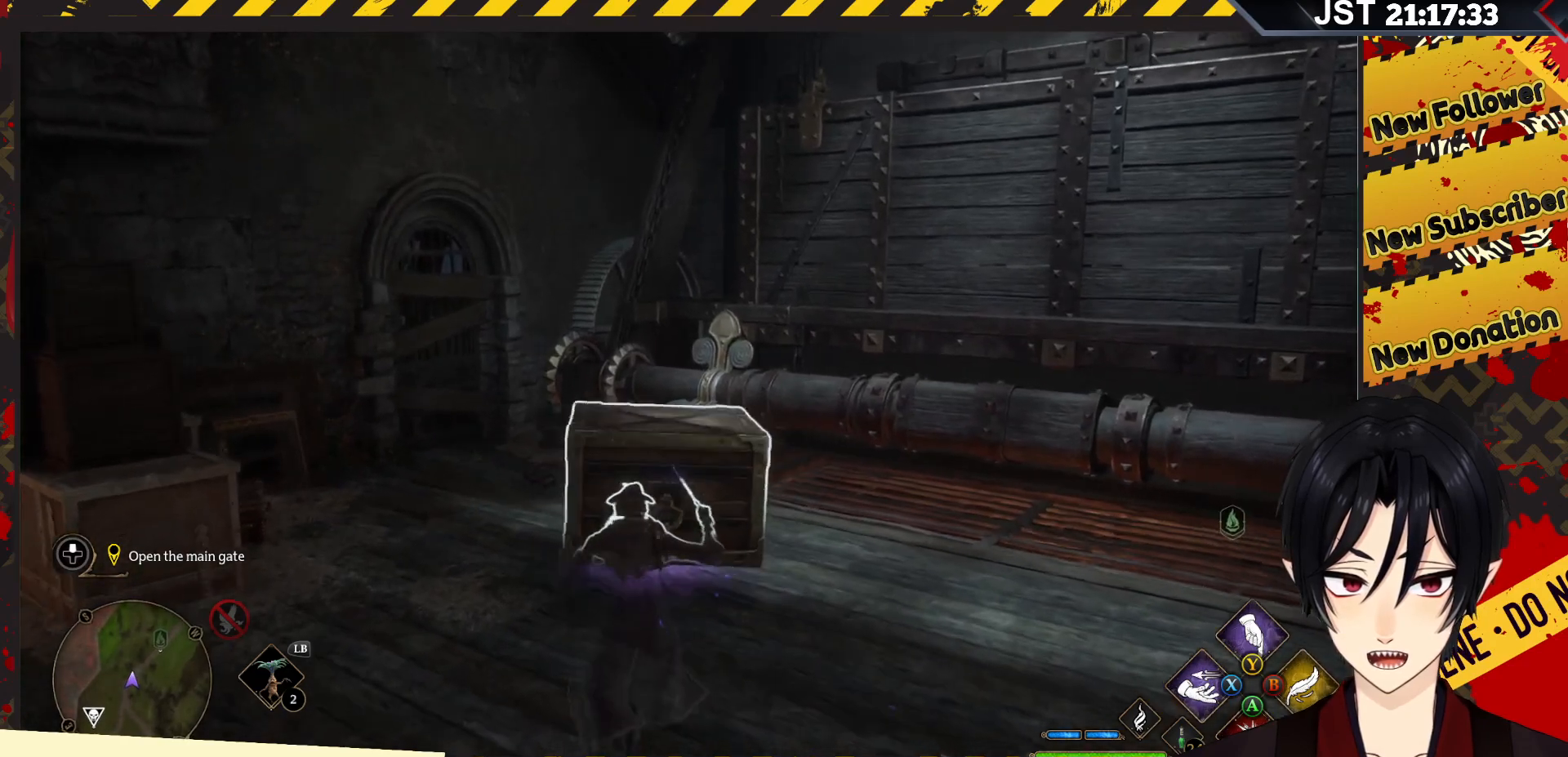
{"buttons": ["R2"], "left_stick": "up", "right_stick": "left", "events": []}
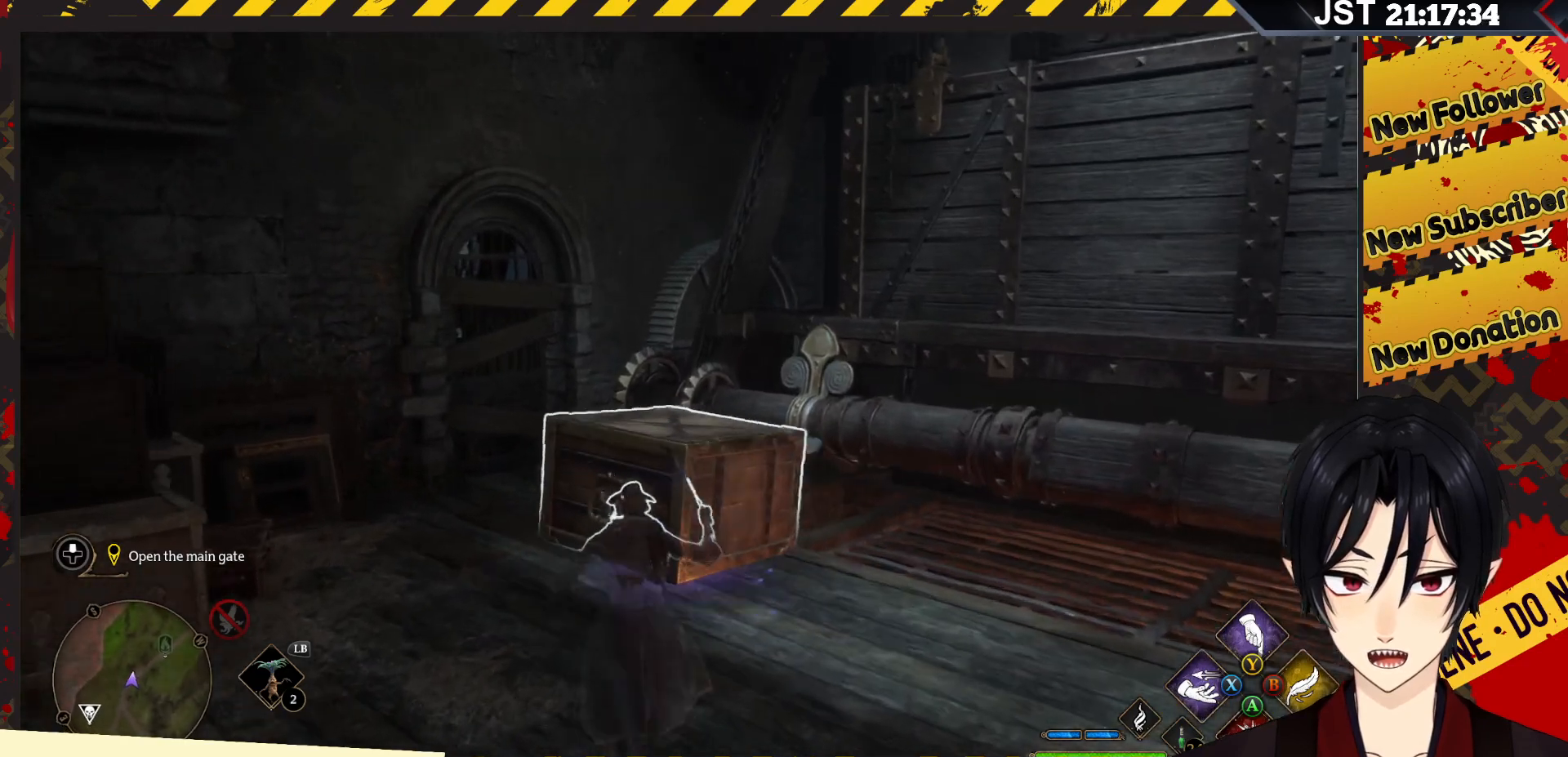
{"buttons": ["R2"], "left_stick": "center", "right_stick": "center", "events": [[17, "right_stick", "center"], [233, "left_stick", "center"]]}
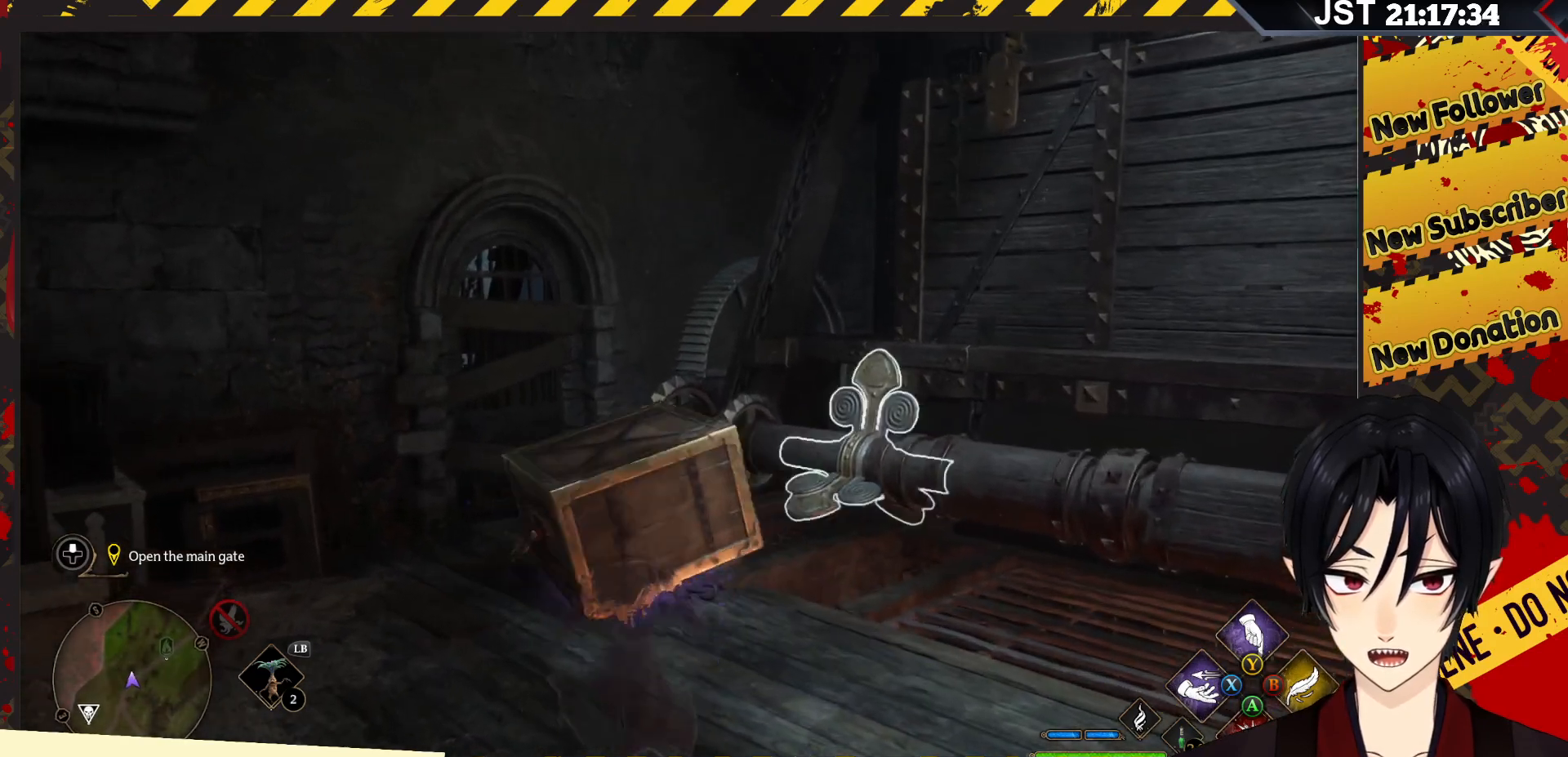
{"buttons": ["R2"], "left_stick": "down-right", "right_stick": "center", "events": [[133, "left_stick", "down-right"]]}
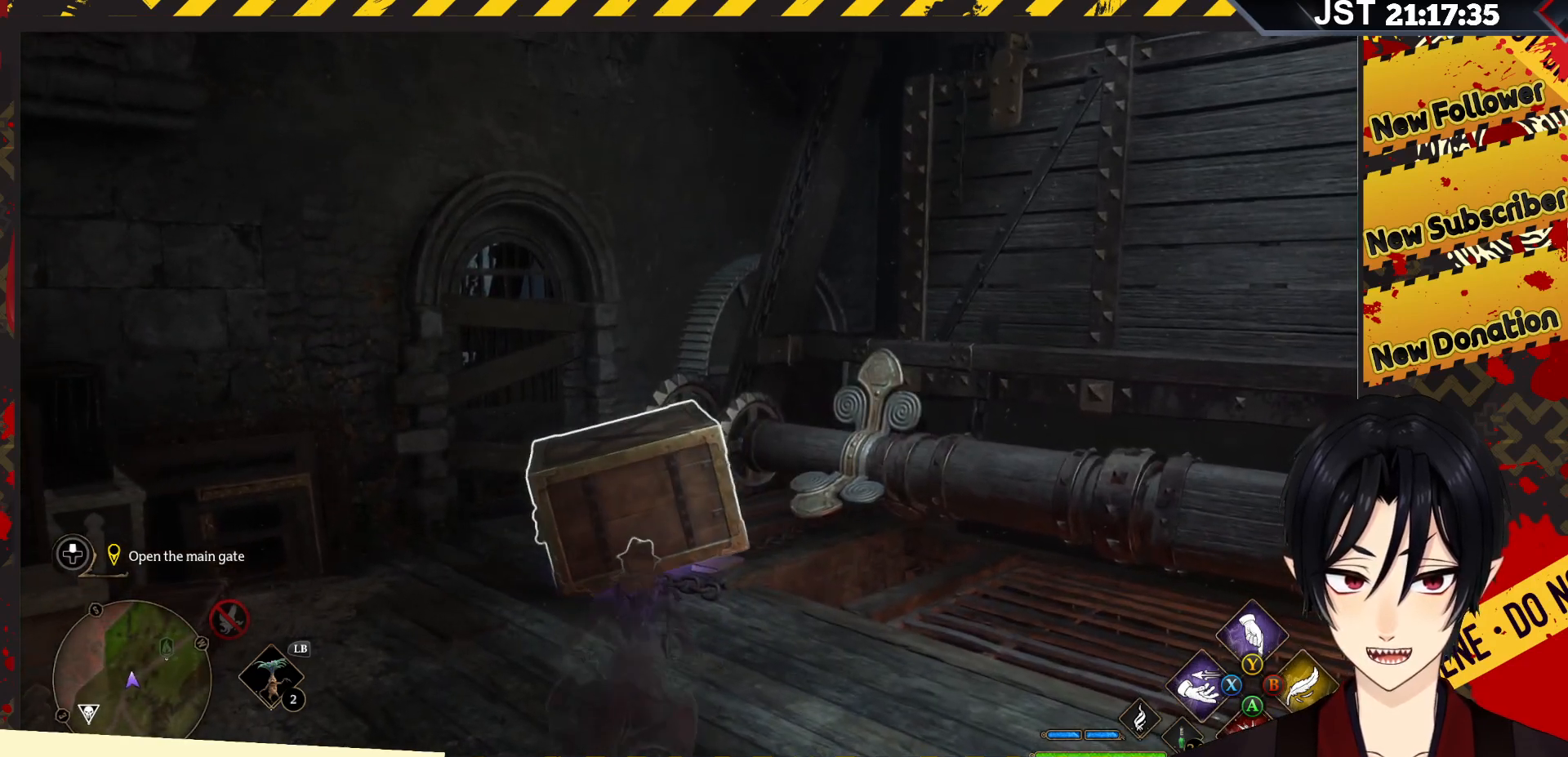
{"buttons": ["R2"], "left_stick": "down-right", "right_stick": "center", "events": []}
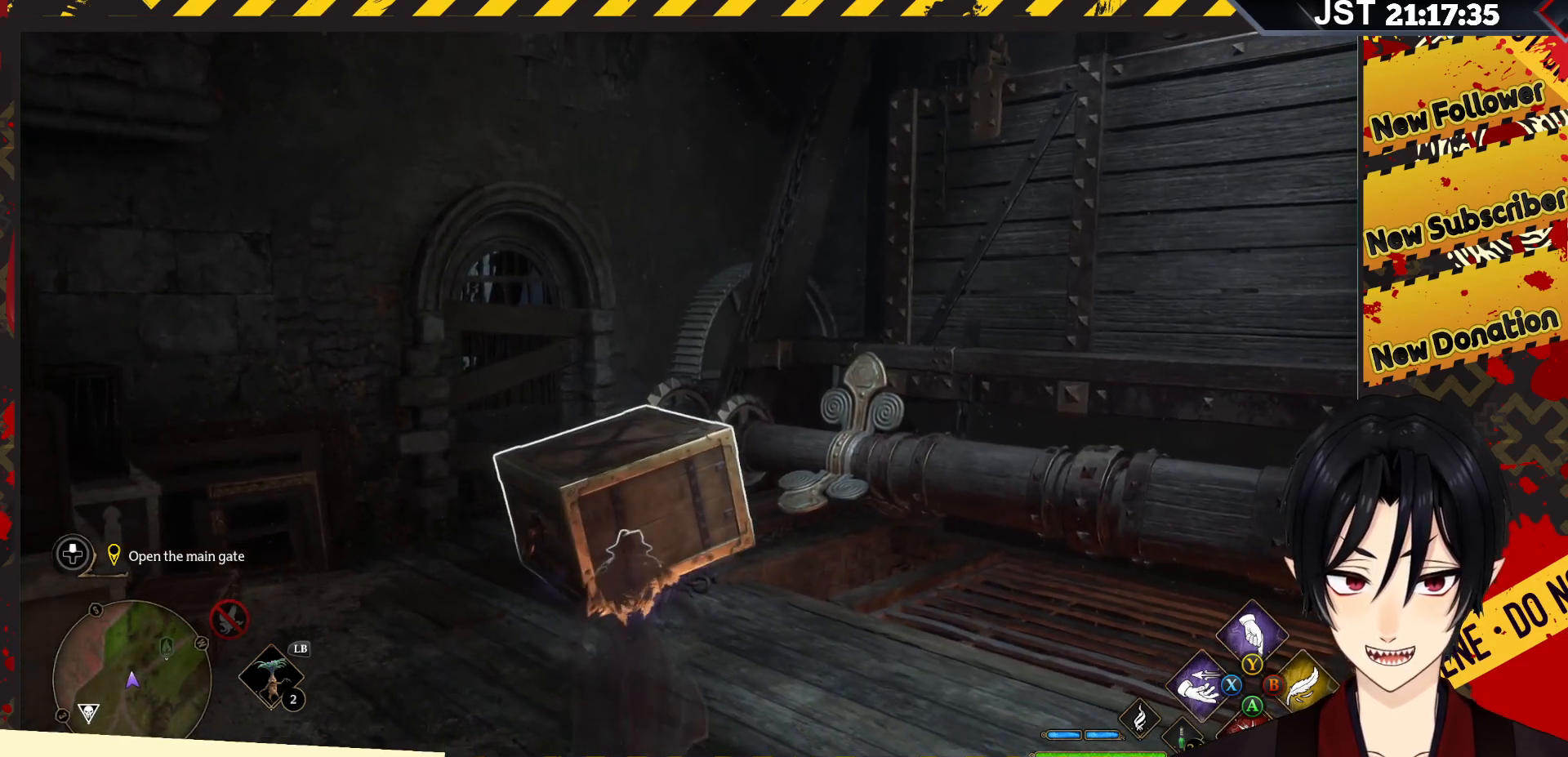
{"buttons": ["R2"], "left_stick": "center", "right_stick": "center", "events": [[383, "left_stick", "center"]]}
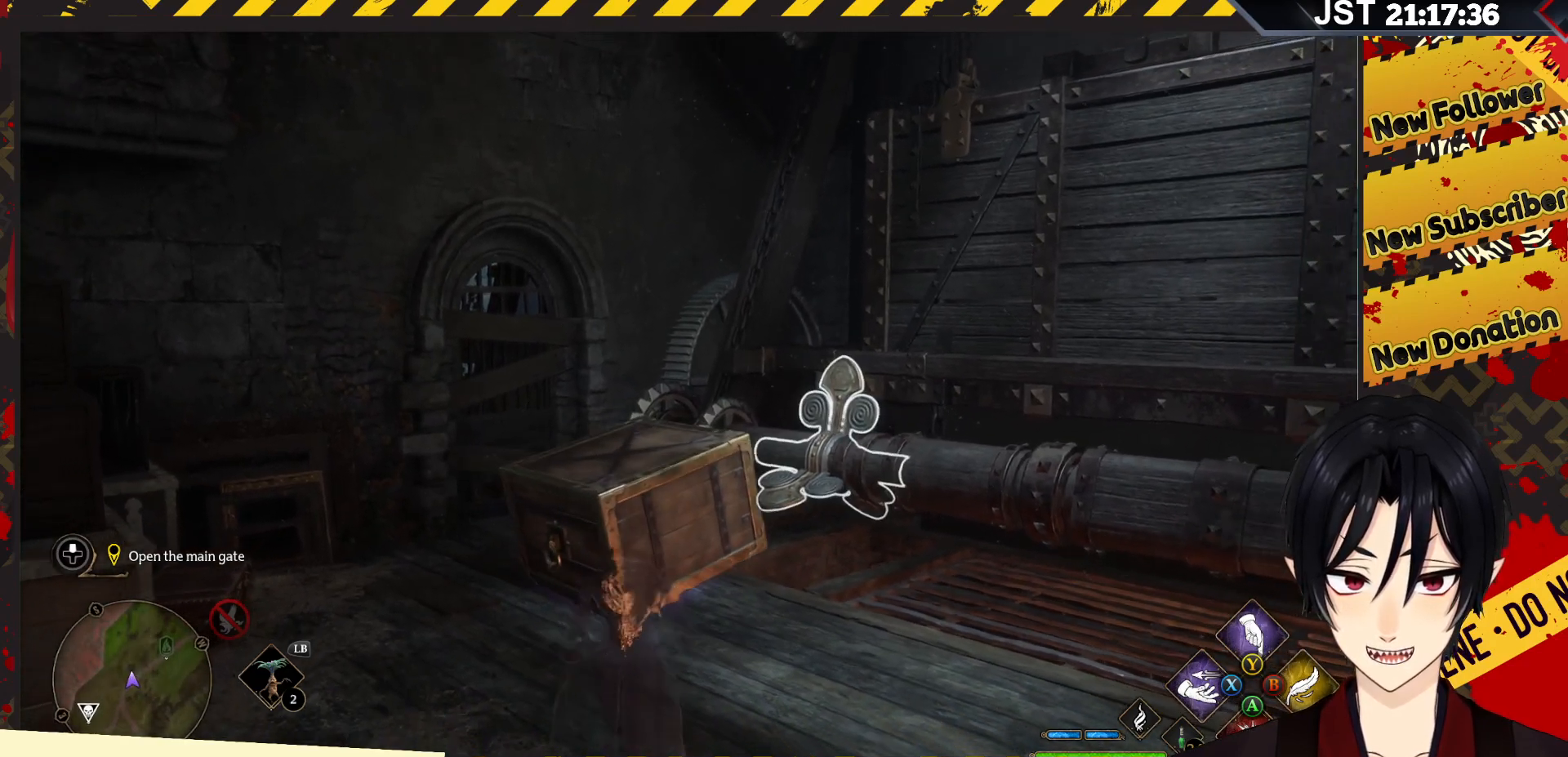
{"buttons": [], "left_stick": "center", "right_stick": "center", "events": [[200, "R2", "up"]]}
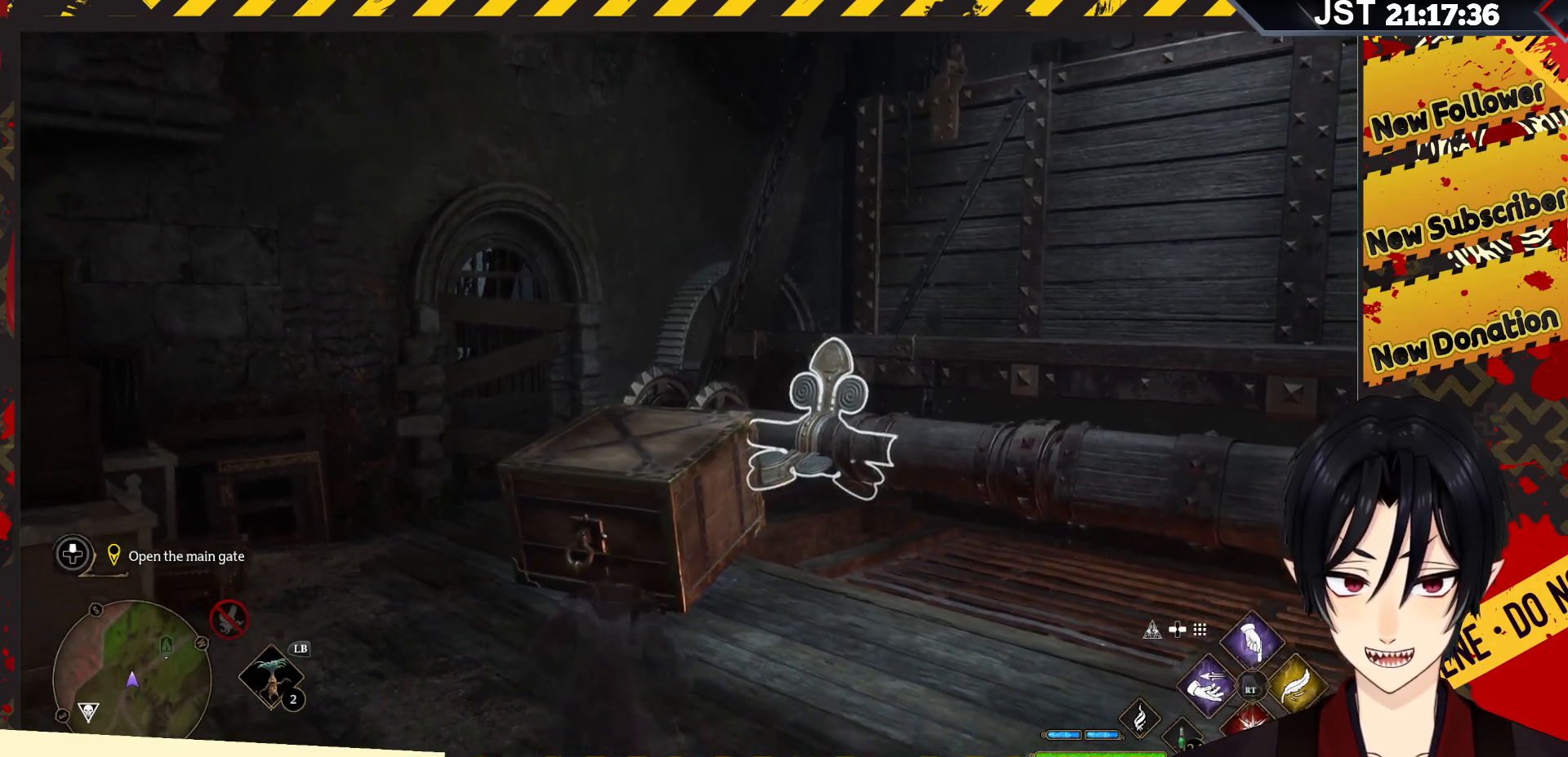
{"buttons": [], "left_stick": "center", "right_stick": "center", "events": []}
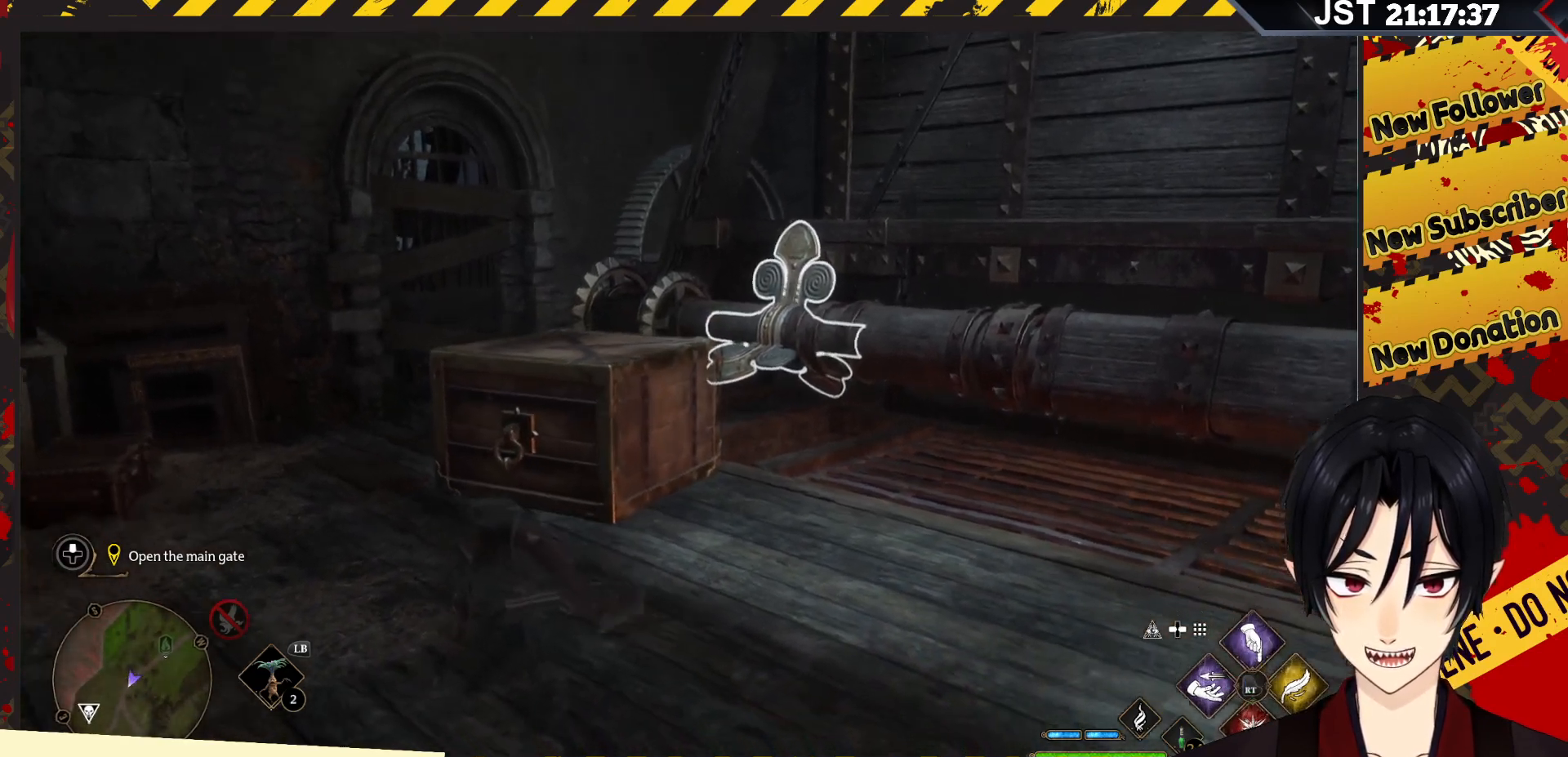
{"buttons": [], "left_stick": "up-right", "right_stick": "center", "events": [[17, "left_stick", "right"], [250, "left_stick", "up-right"]]}
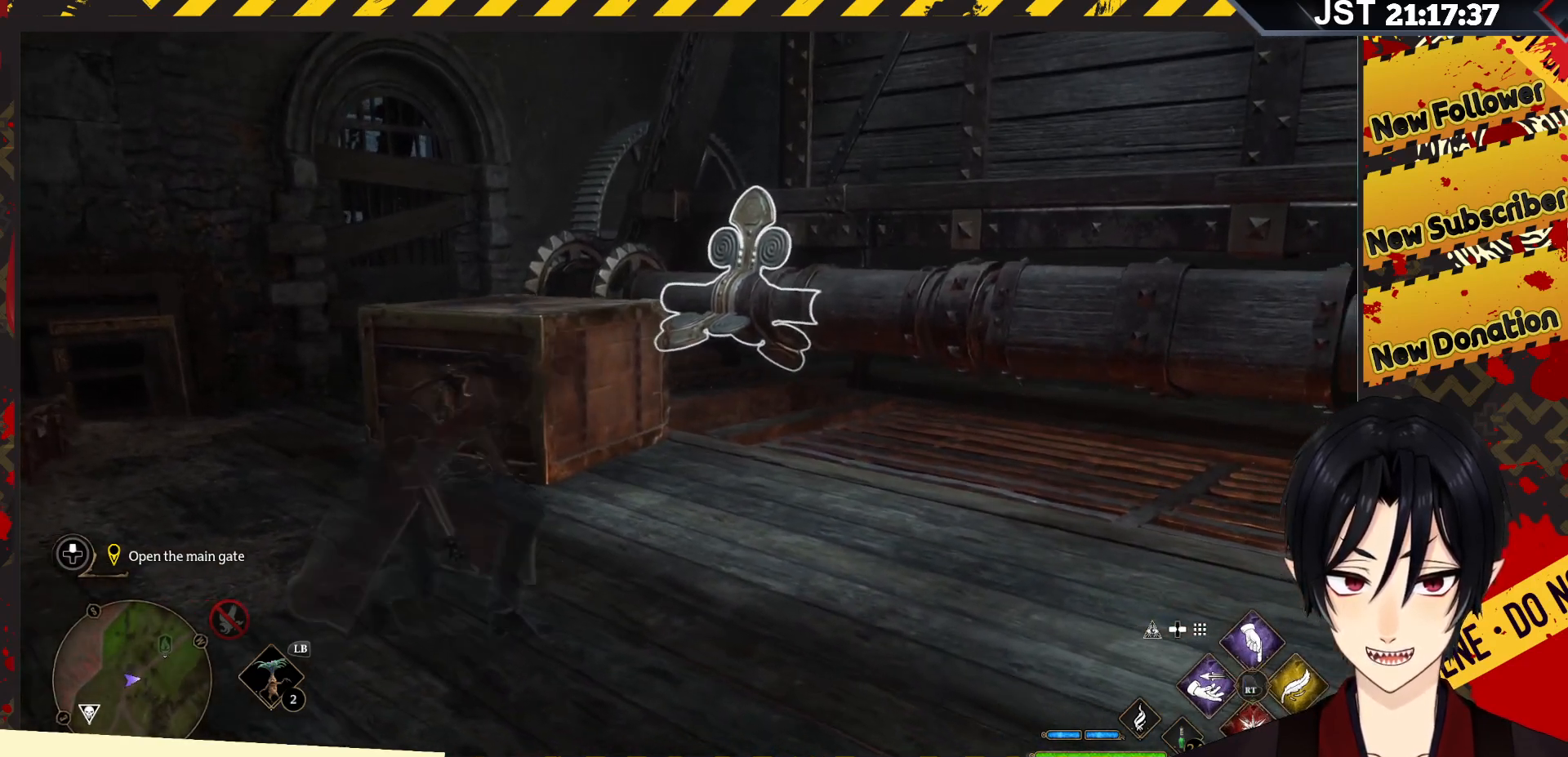
{"buttons": ["R2"], "left_stick": "center", "right_stick": "center", "events": [[17, "R2", "down"], [250, "left_stick", "center"]]}
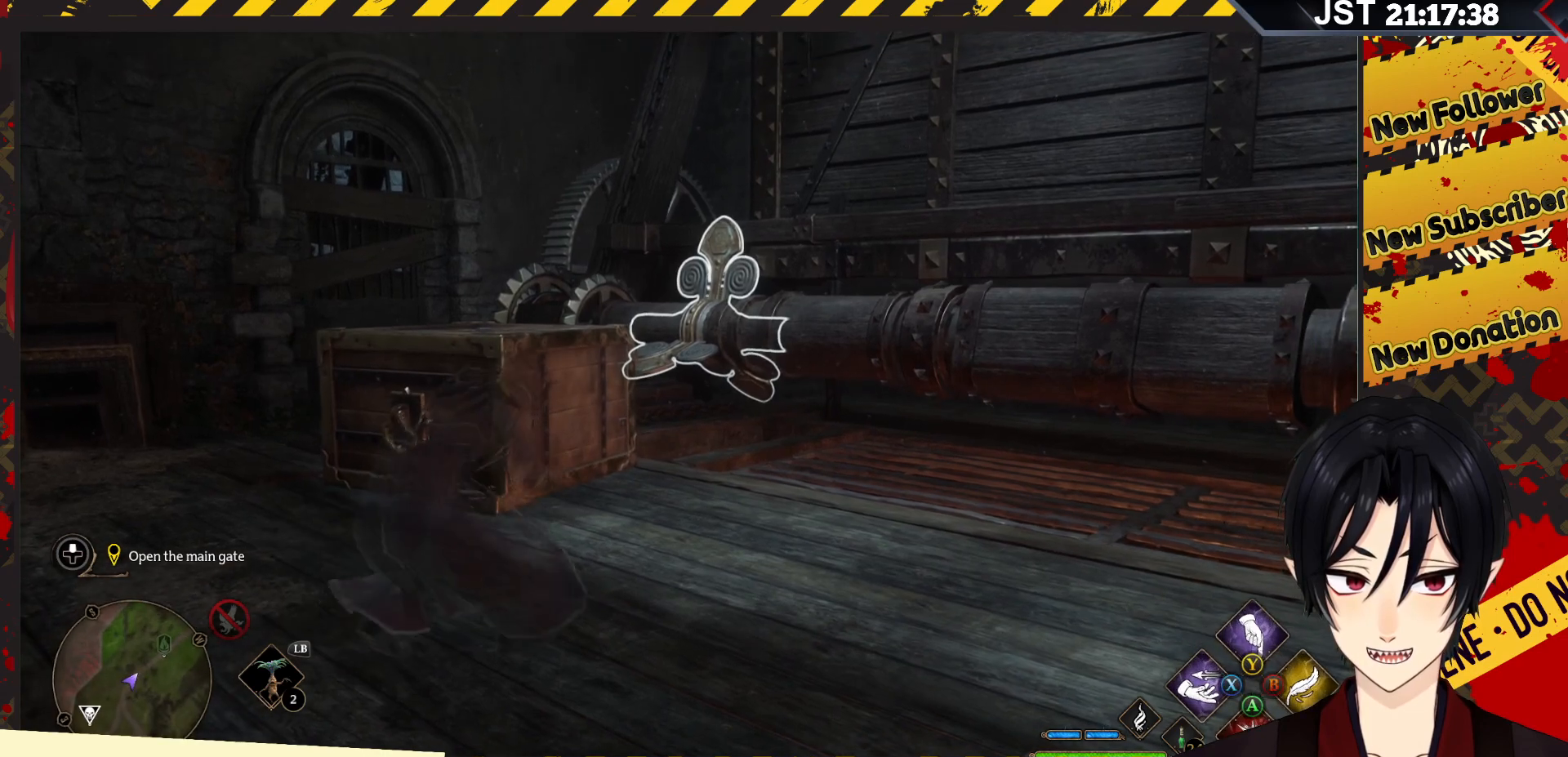
{"buttons": ["R2"], "left_stick": "center", "right_stick": "center", "events": [[133, "DPAD_LEFT", "down"], [267, "DPAD_LEFT", "up"]]}
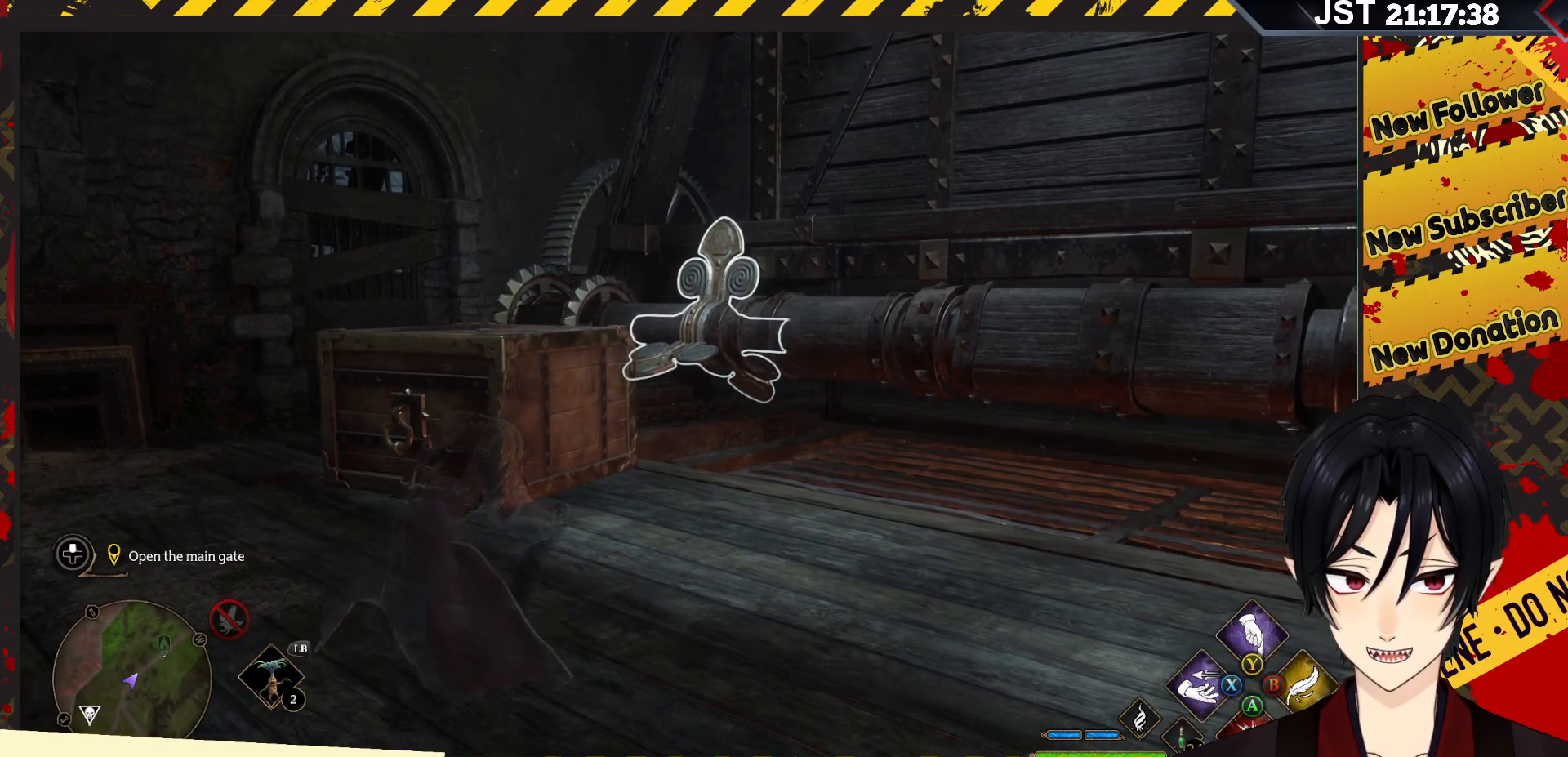
{"buttons": ["R2"], "left_stick": "center", "right_stick": "center", "events": [[117, "DPAD_RIGHT", "down"], [250, "DPAD_RIGHT", "up"]]}